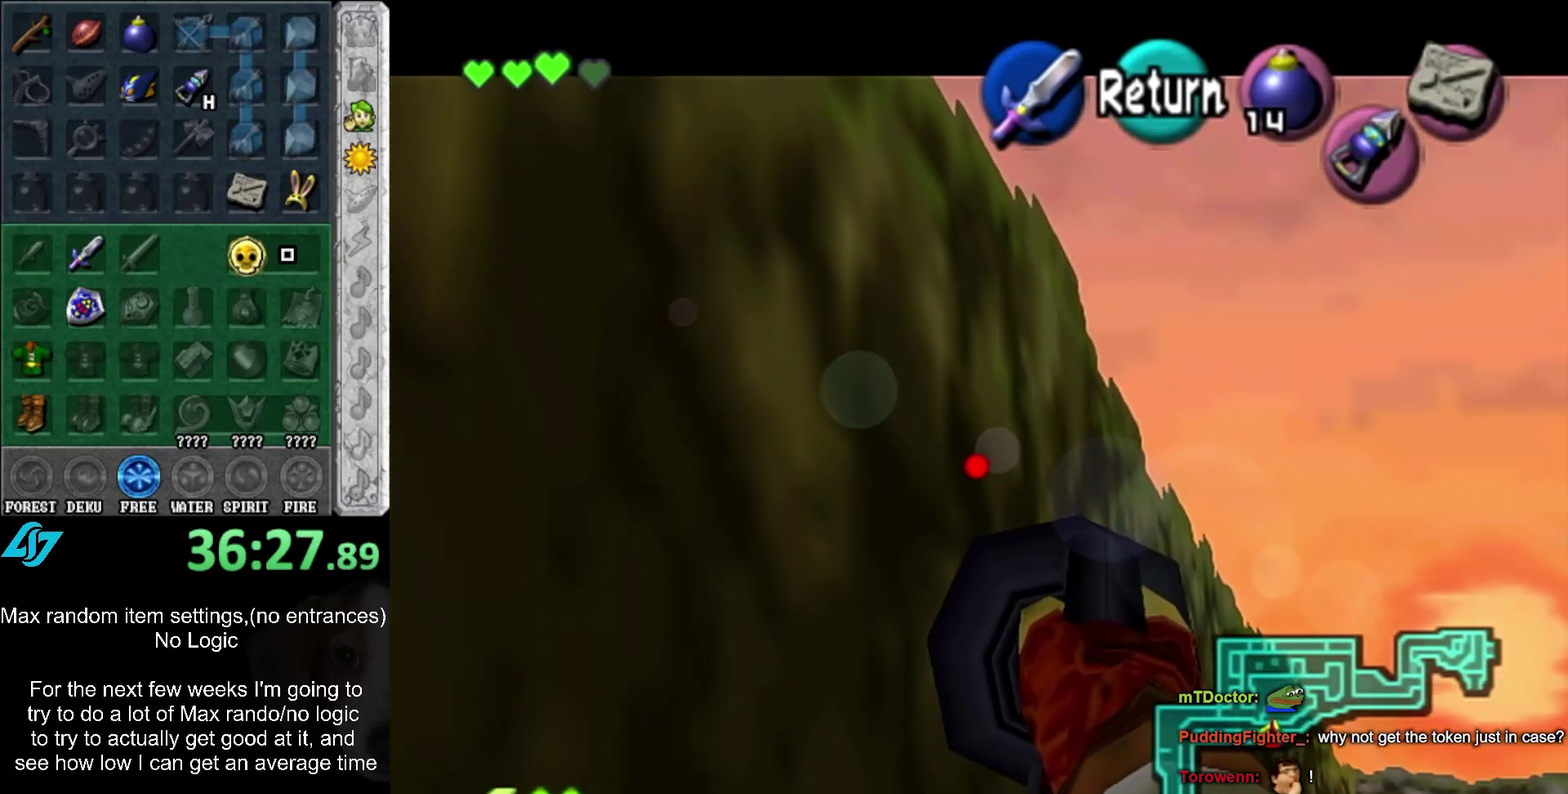
Gameplay with a controller (Xbox layout); each line is a JSON object with the inputs held at the frame after it. "events" lists button and stick changes between this image and that frame as [ms after this image, input, new state], when the widget could be followed in between. Not read: DPAD_DOWN DPAD_LEFT DPAD_RIGHT DPAD_UP L3 R3 left_stick right_stick.
{"buttons": ["L2"], "events": []}
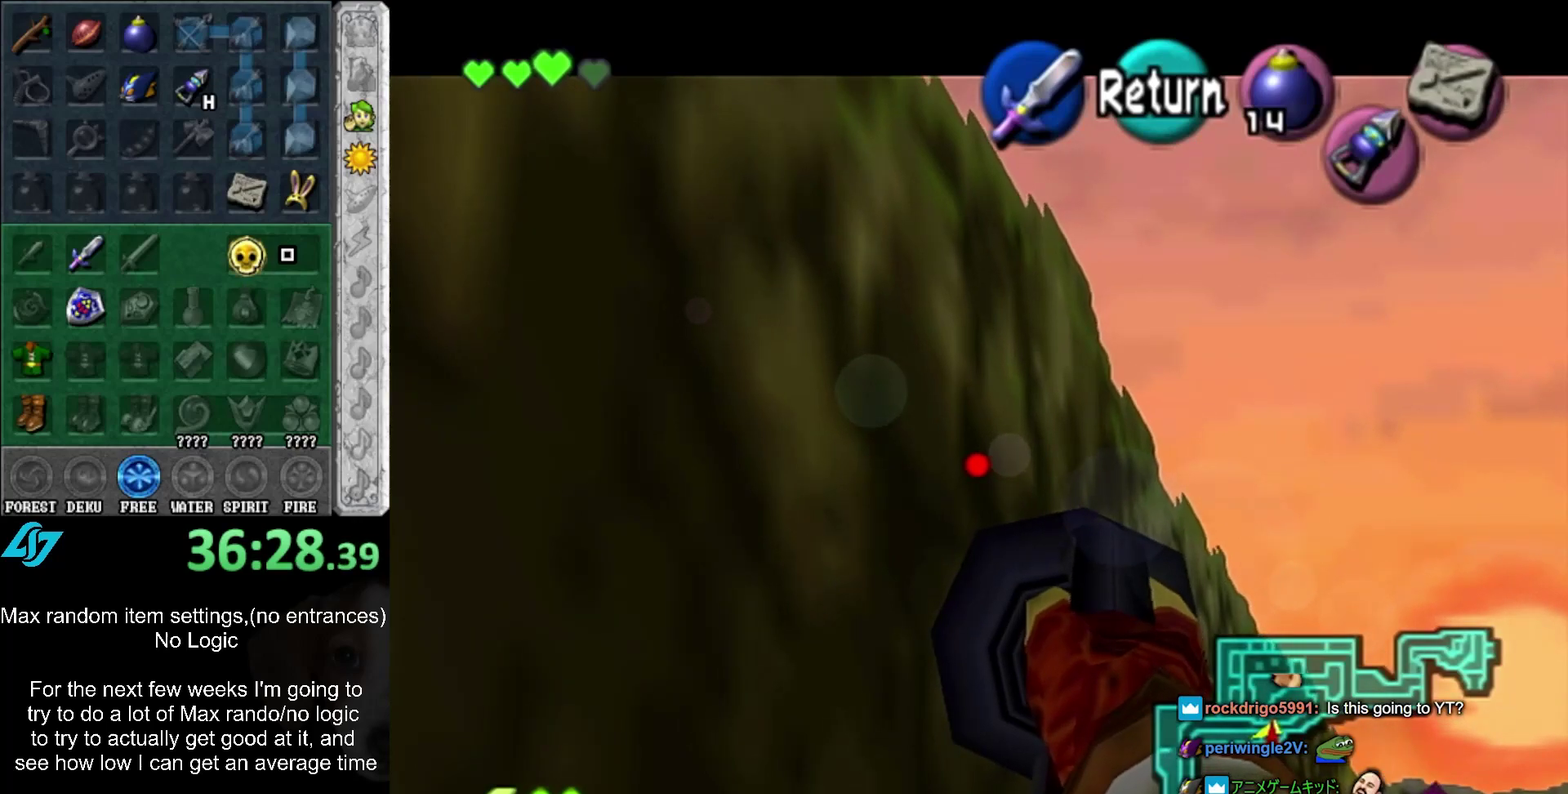
{"buttons": ["L2"], "events": []}
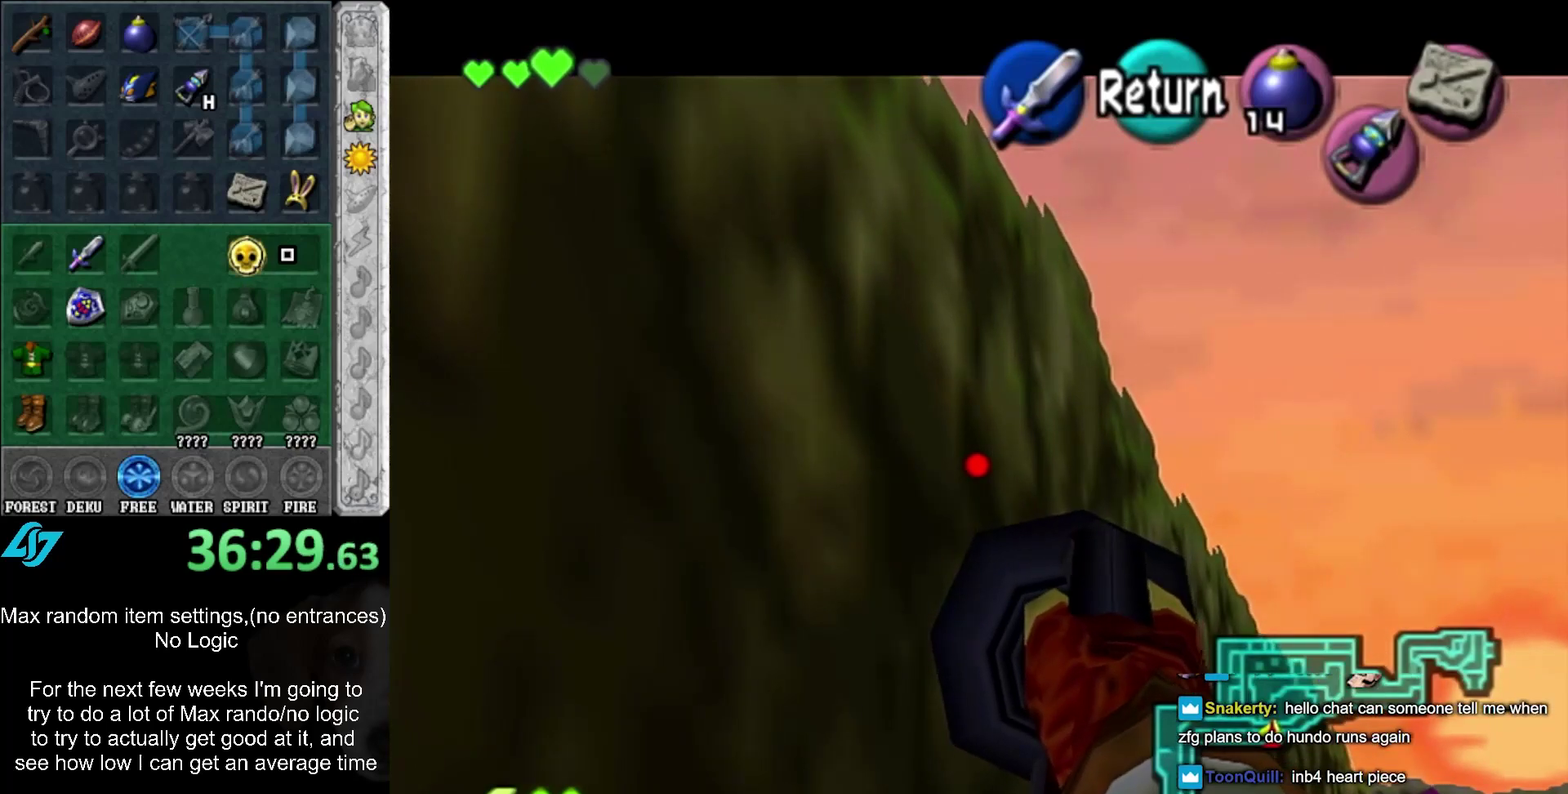
{"buttons": ["L2"], "events": []}
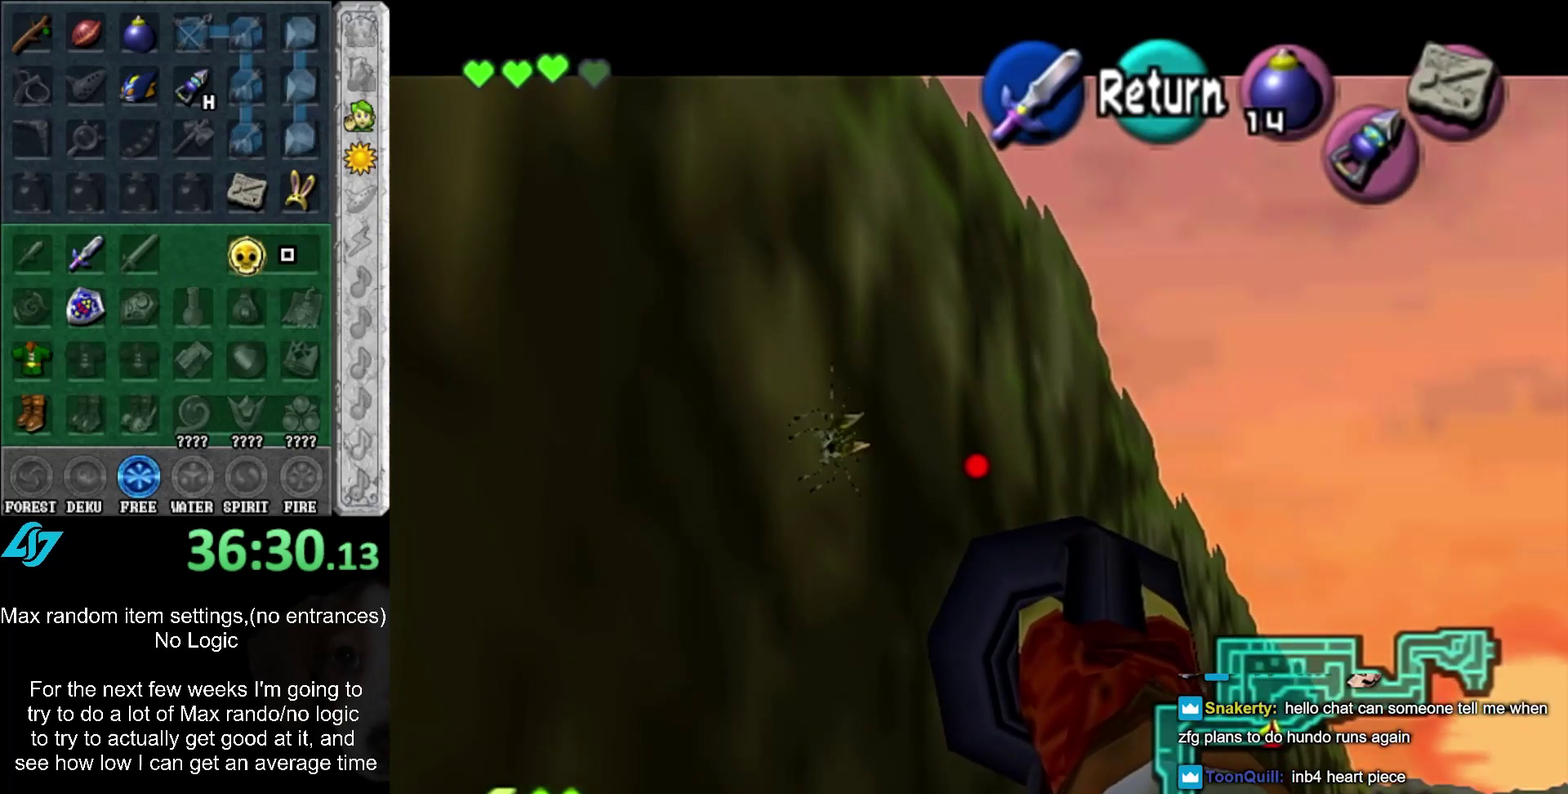
{"buttons": [], "events": [[450, "L2", "up"]]}
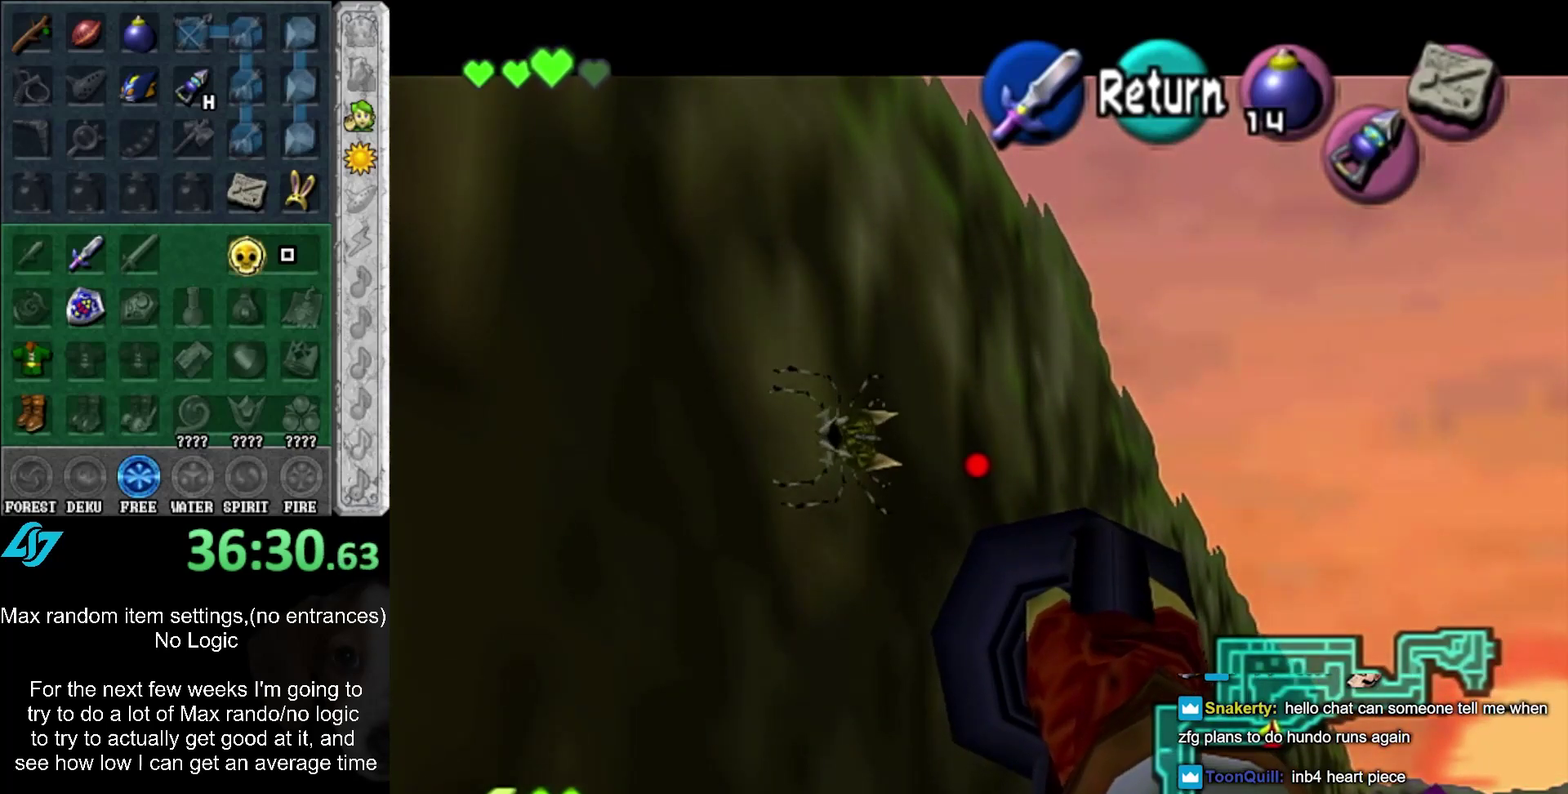
{"buttons": [], "events": []}
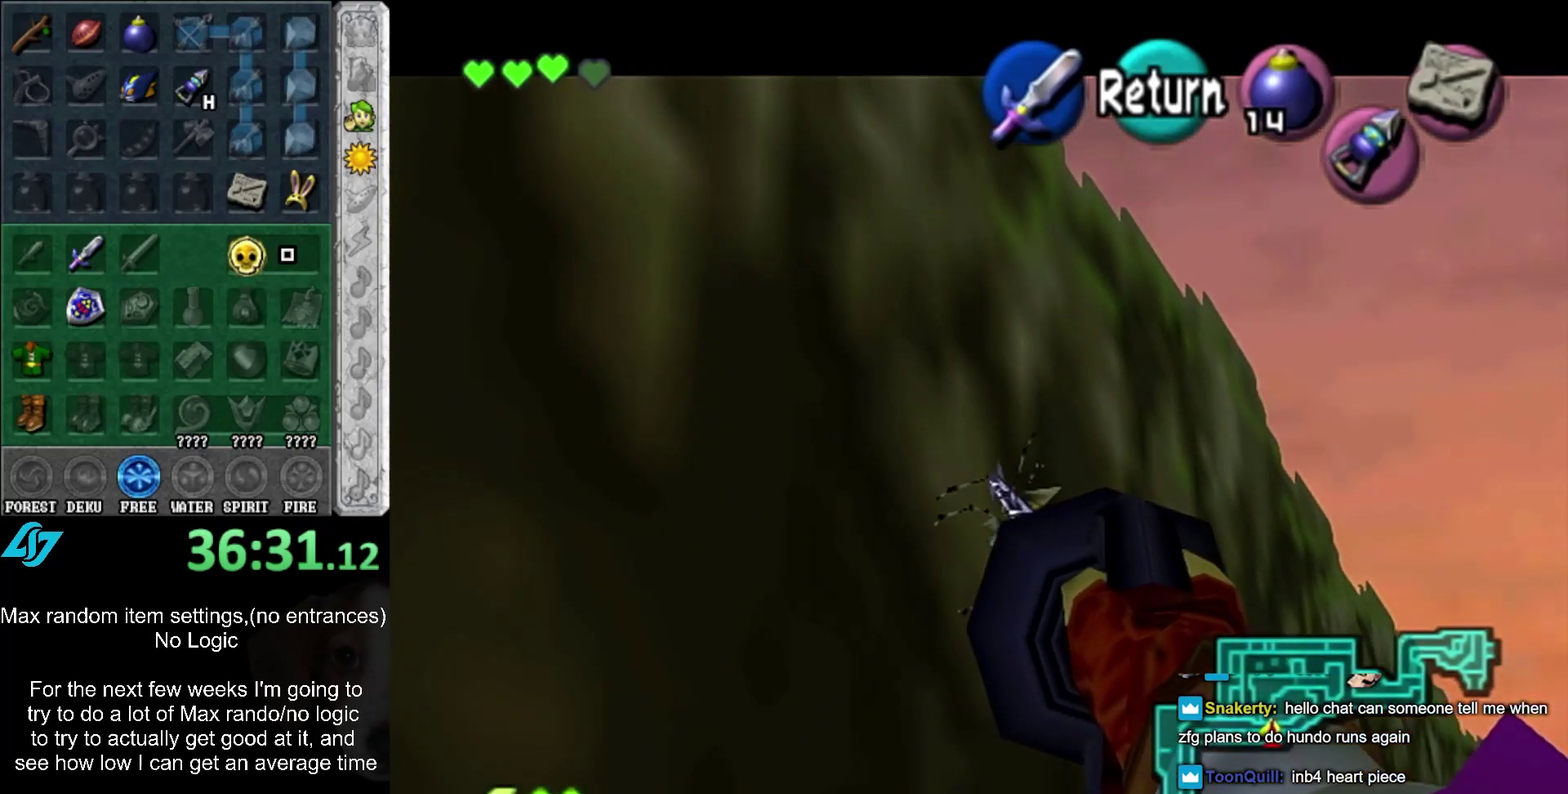
{"buttons": ["L2"], "events": [[367, "L2", "down"]]}
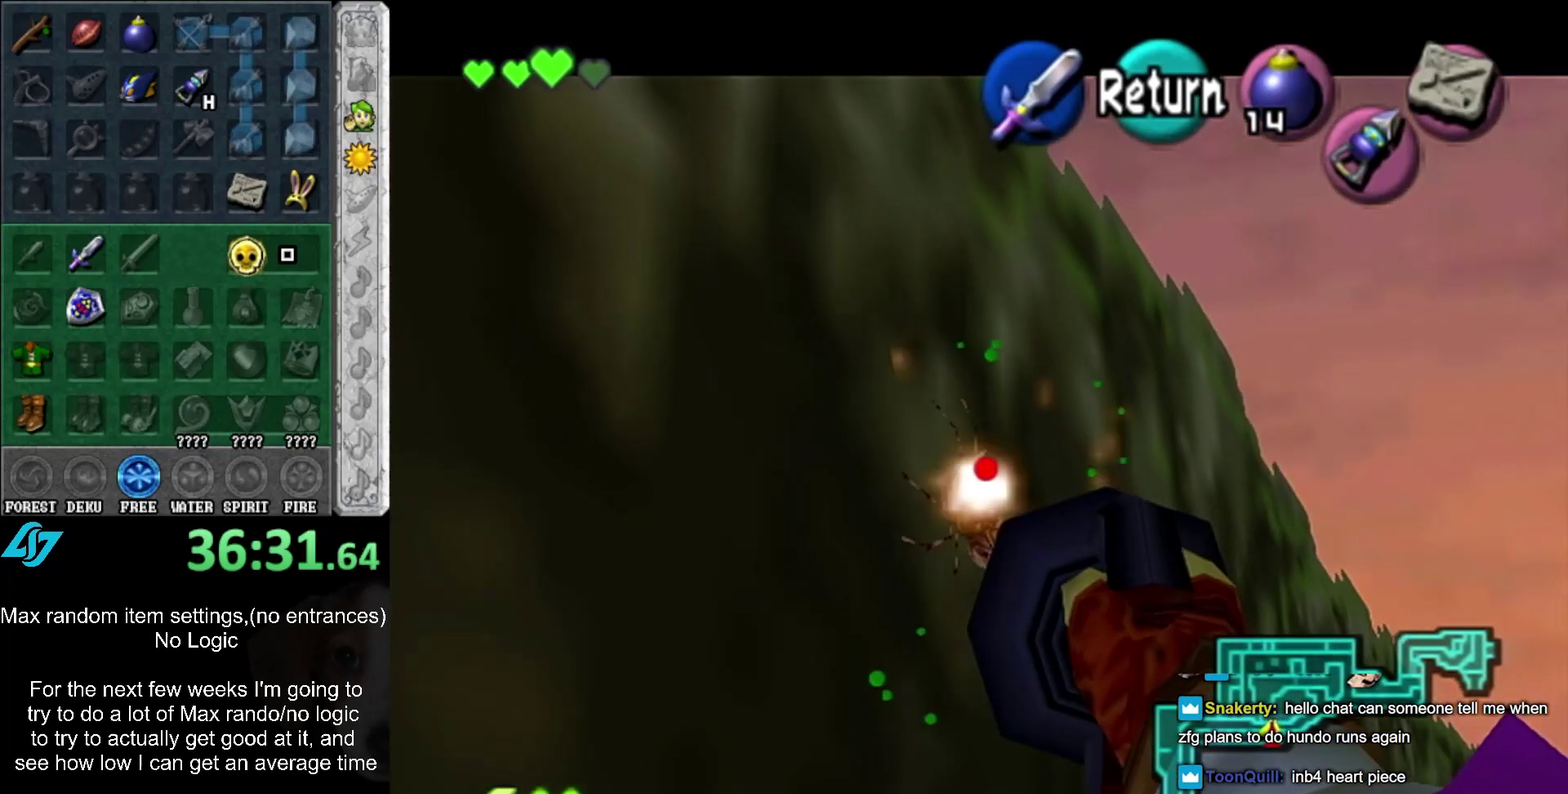
{"buttons": ["L2"], "events": []}
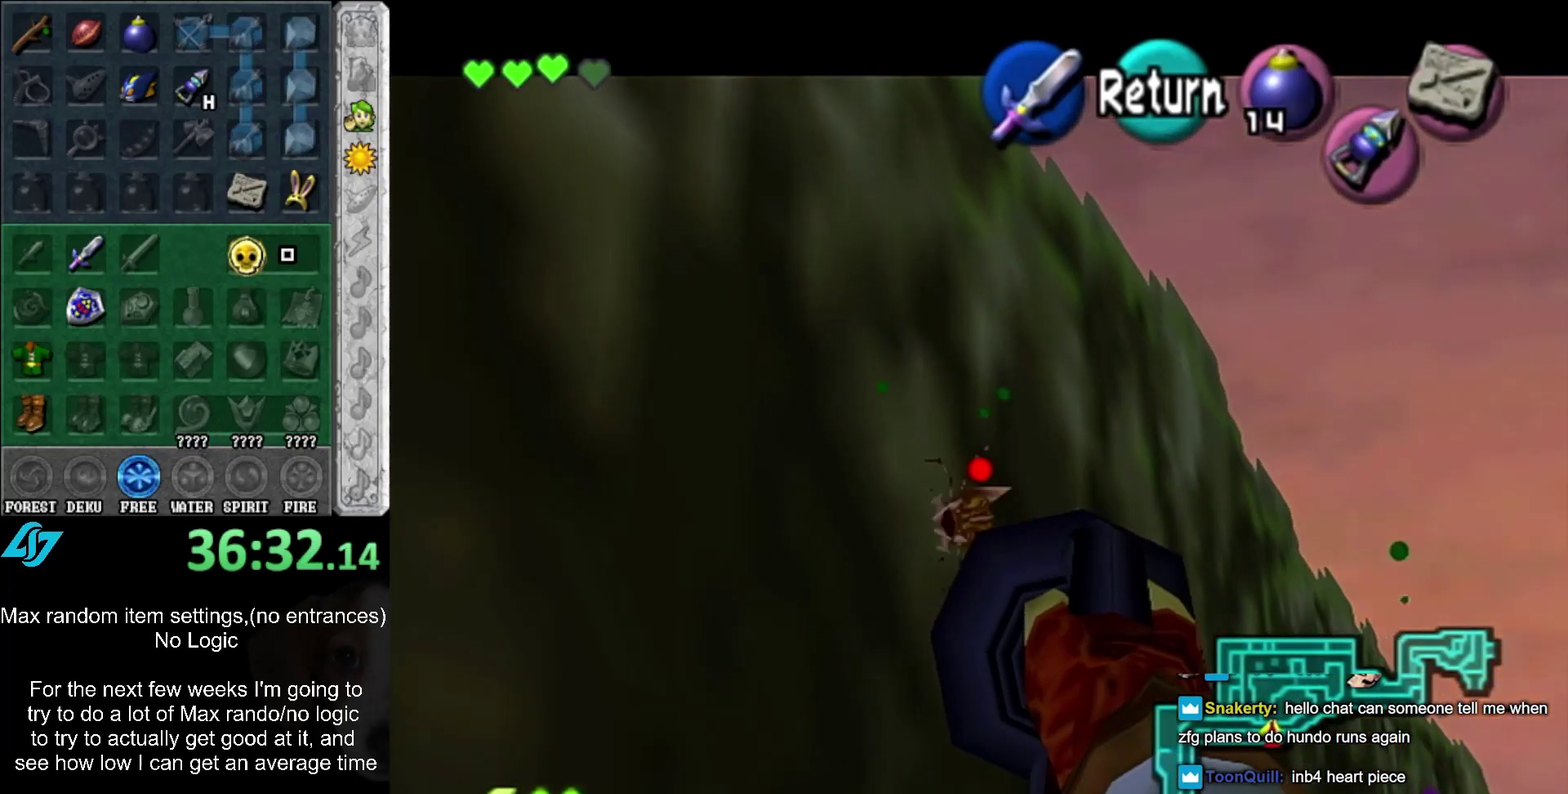
{"buttons": [], "events": [[200, "L2", "up"]]}
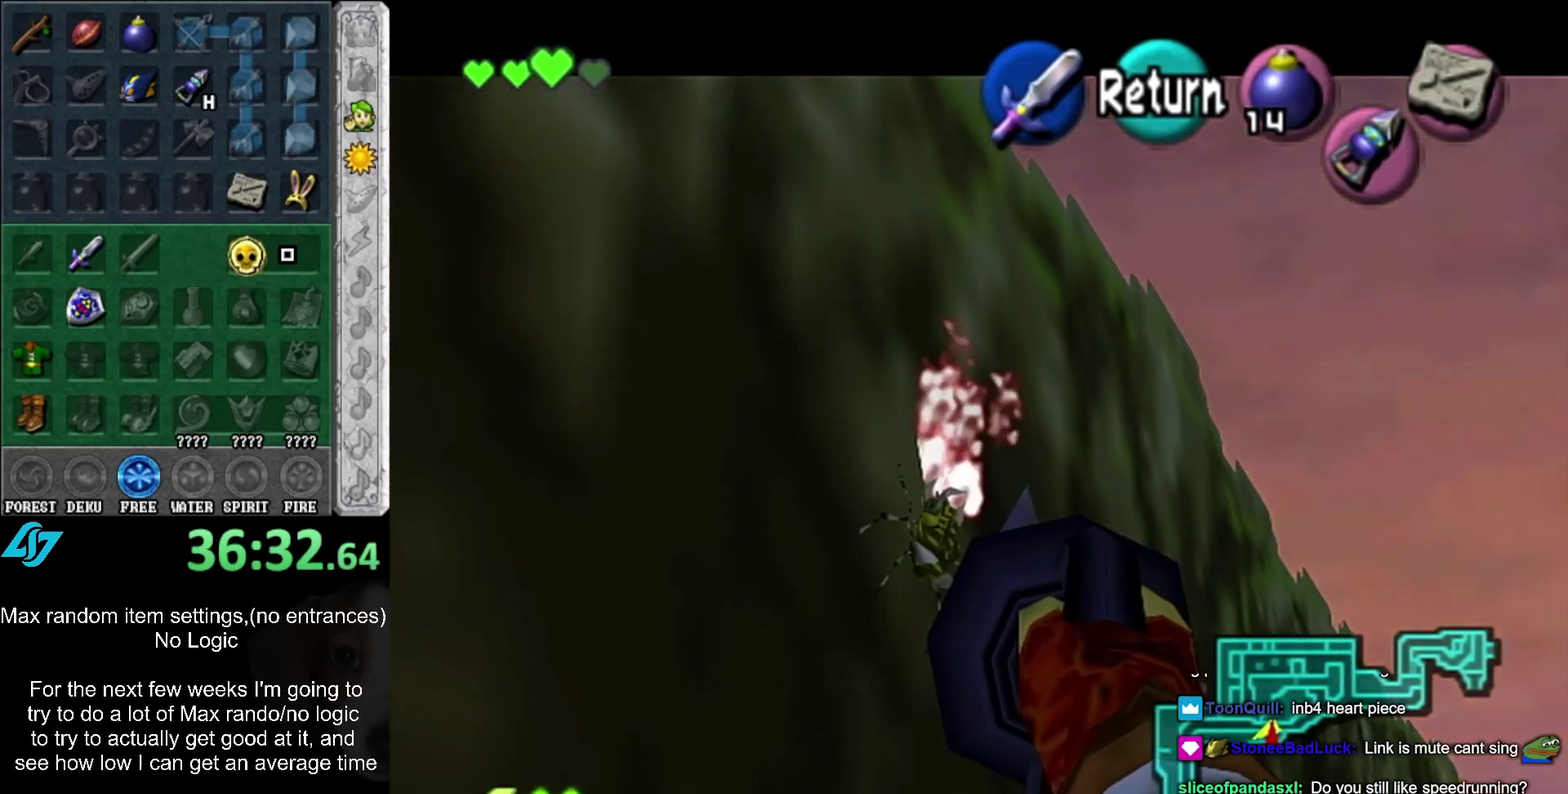
{"buttons": [], "events": [[283, "A", "down"], [417, "A", "up"]]}
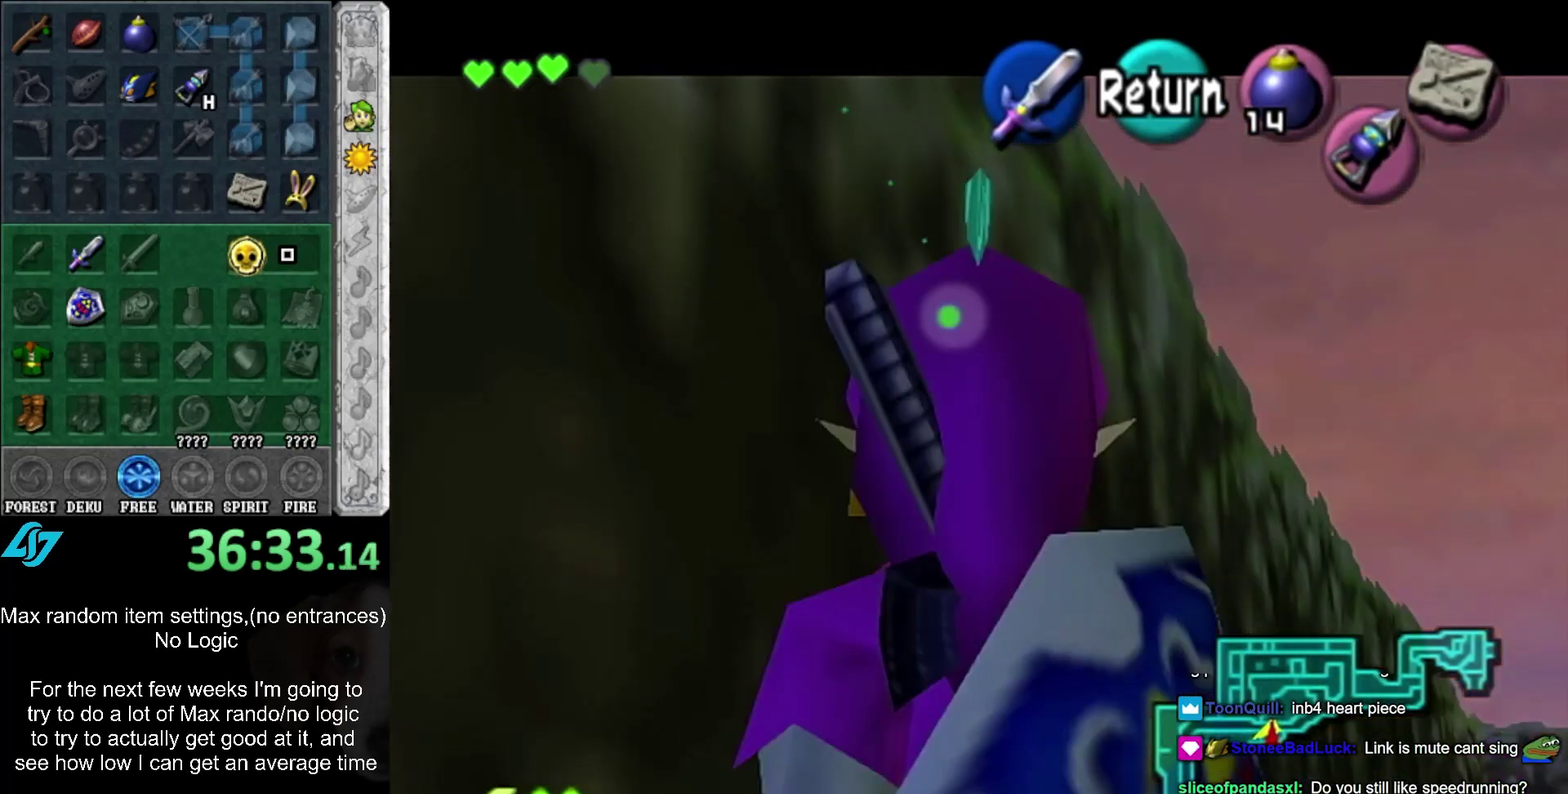
{"buttons": [], "events": [[167, "A", "down"], [167, "SELECT", "down"], [267, "A", "up"], [267, "SELECT", "up"], [367, "A", "down"], [367, "SELECT", "down"], [417, "A", "up"], [450, "SELECT", "up"]]}
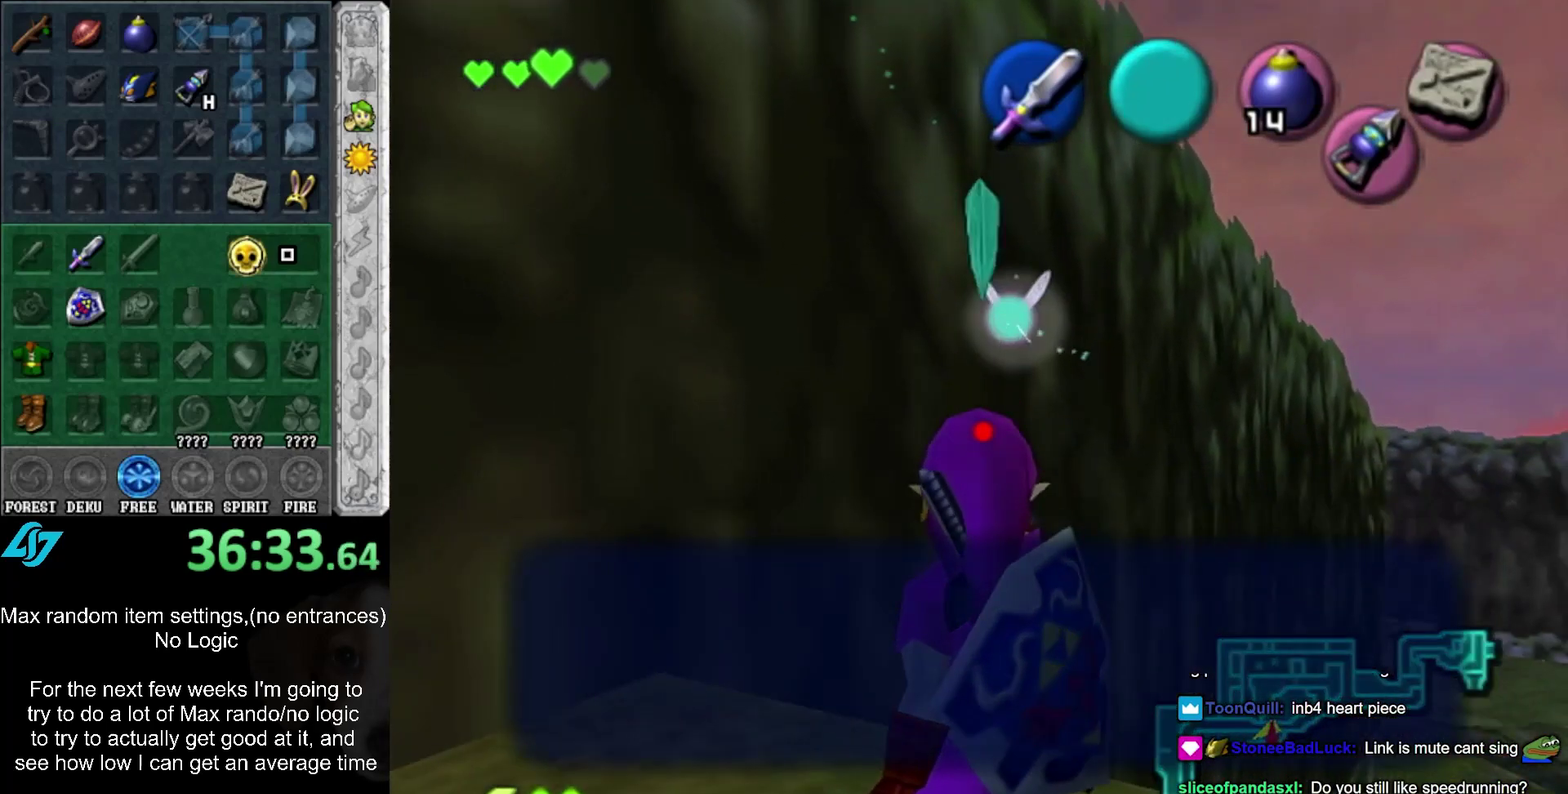
{"buttons": [], "events": [[17, "SELECT", "down"], [67, "SELECT", "up"], [133, "A", "down"], [133, "SELECT", "down"], [200, "A", "up"], [200, "SELECT", "up"], [267, "A", "down"], [267, "SELECT", "down"], [317, "SELECT", "up"], [350, "A", "up"]]}
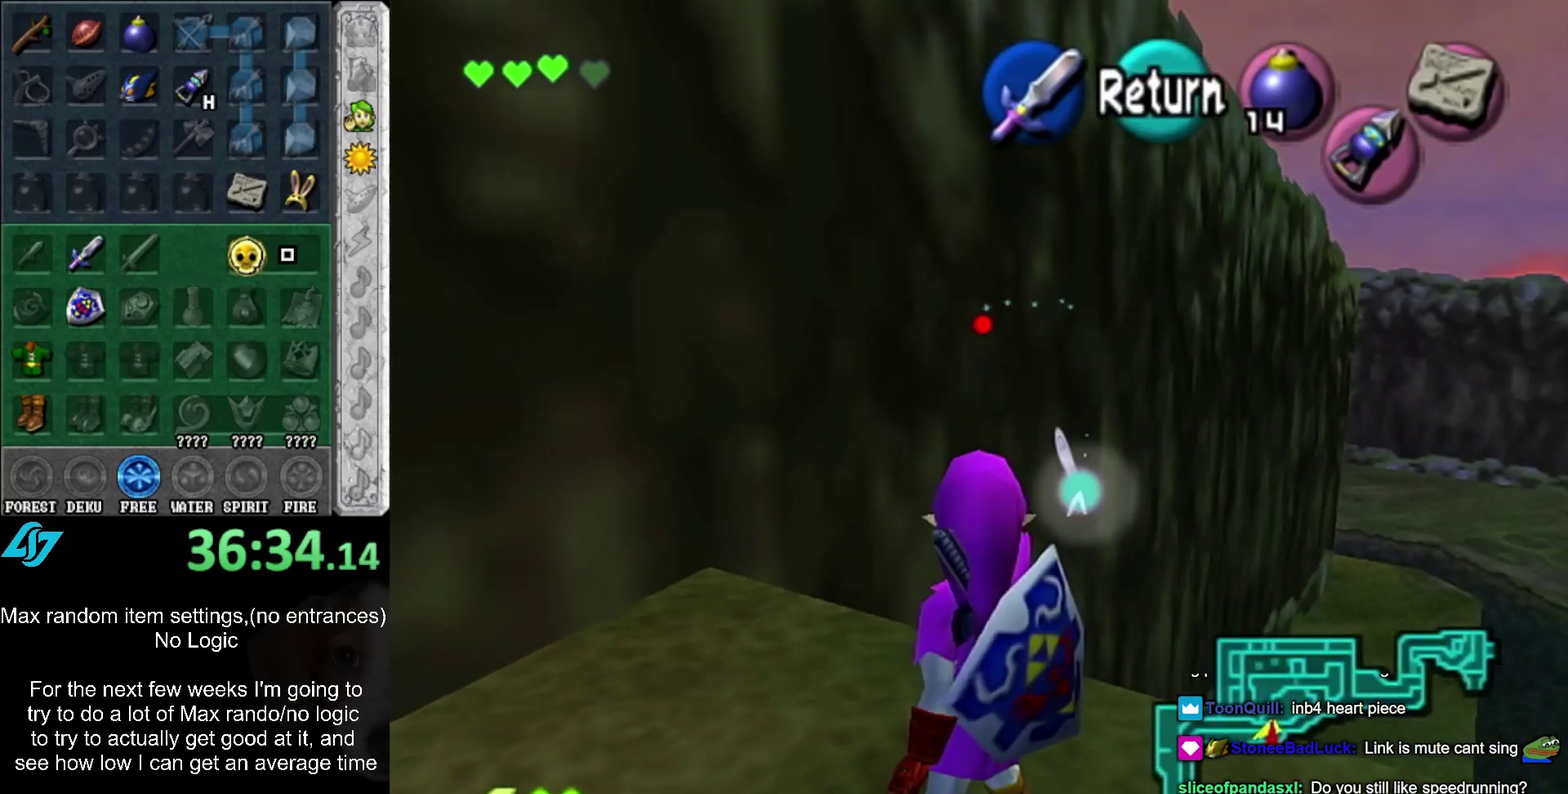
{"buttons": [], "events": [[267, "L1", "down"], [417, "L1", "up"]]}
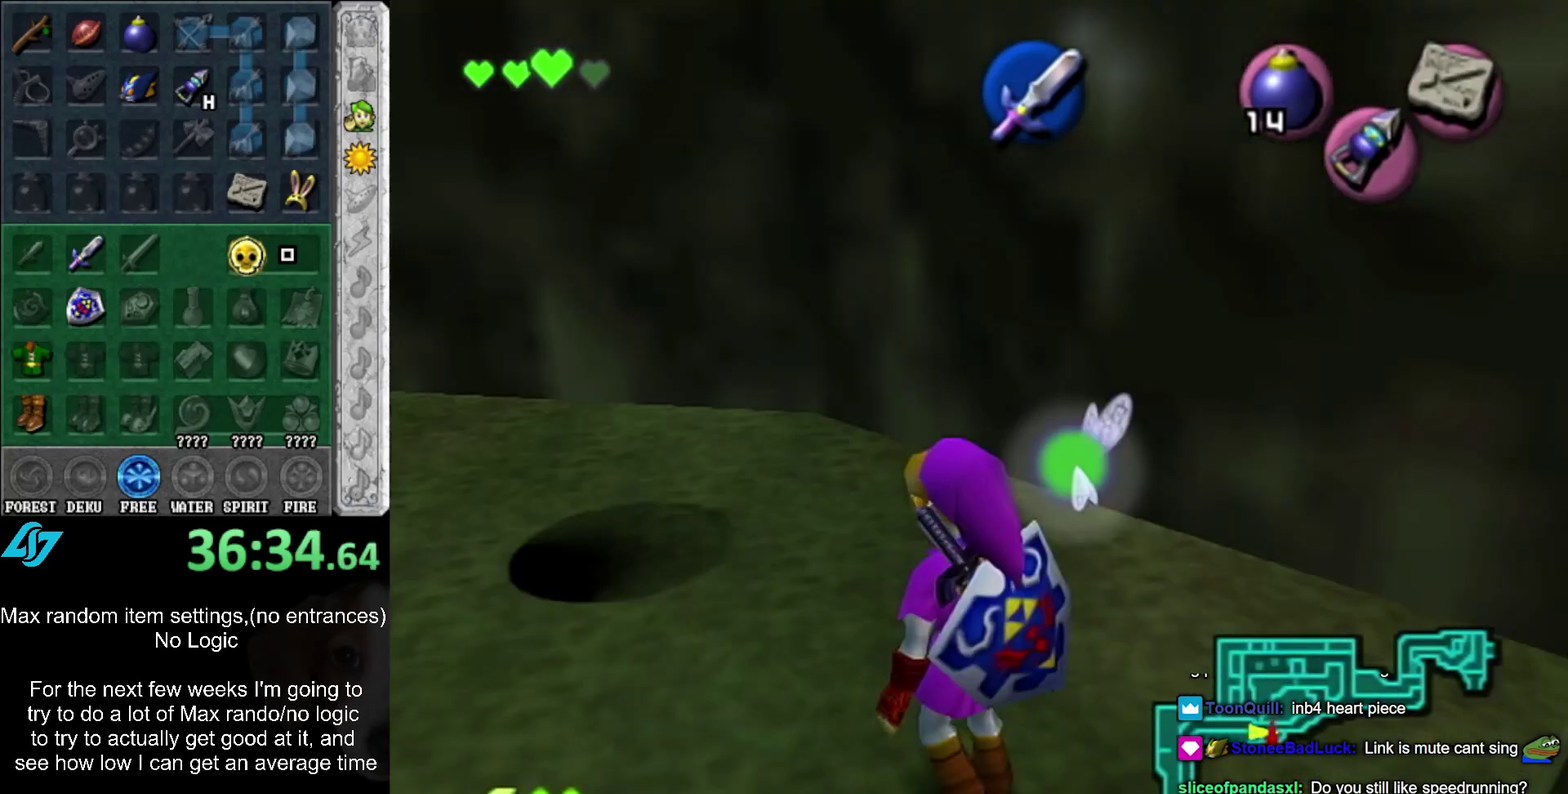
{"buttons": [], "events": []}
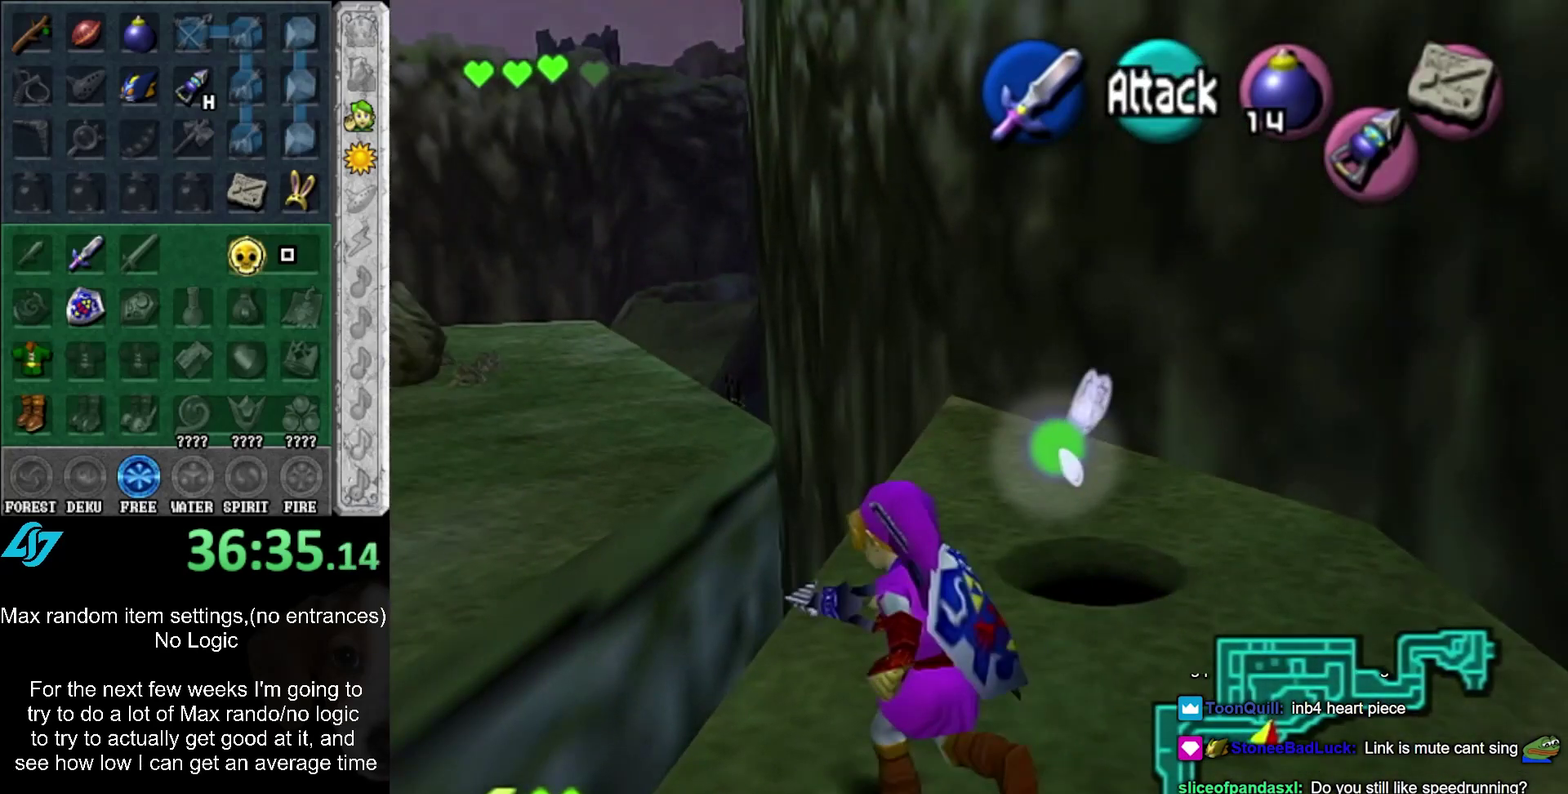
{"buttons": [], "events": []}
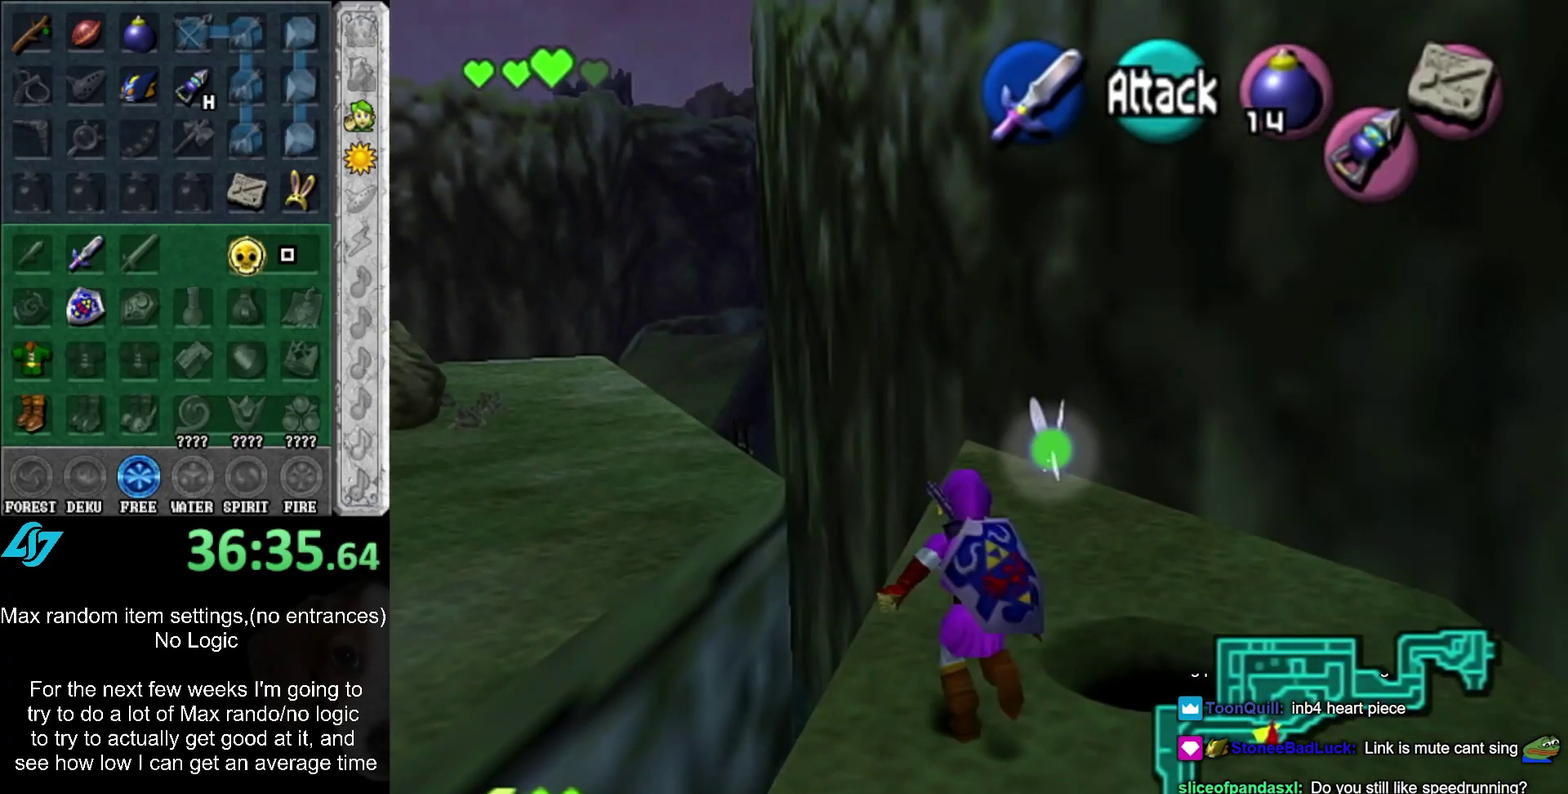
{"buttons": [], "events": []}
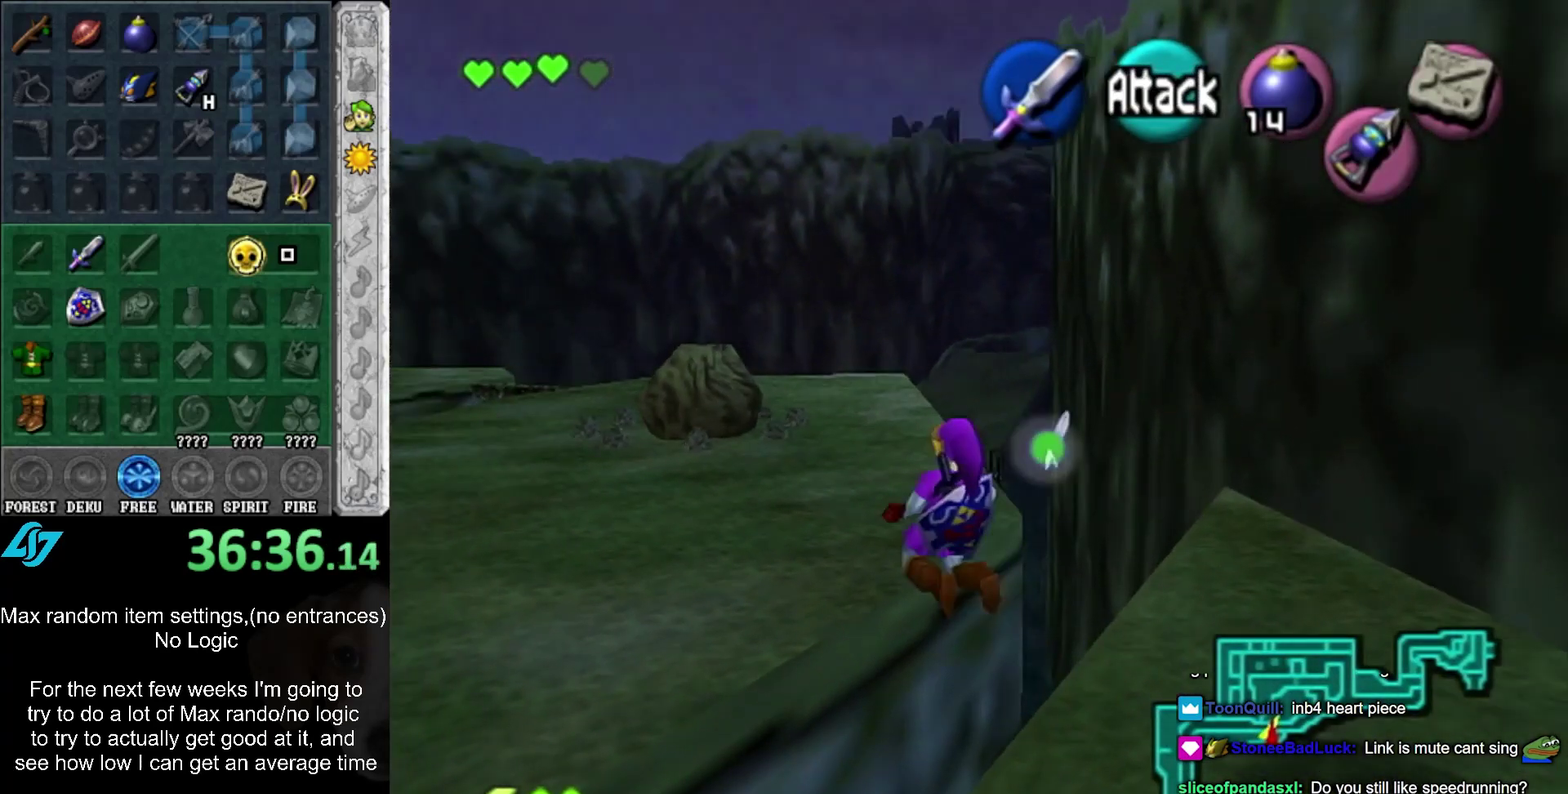
{"buttons": [], "events": []}
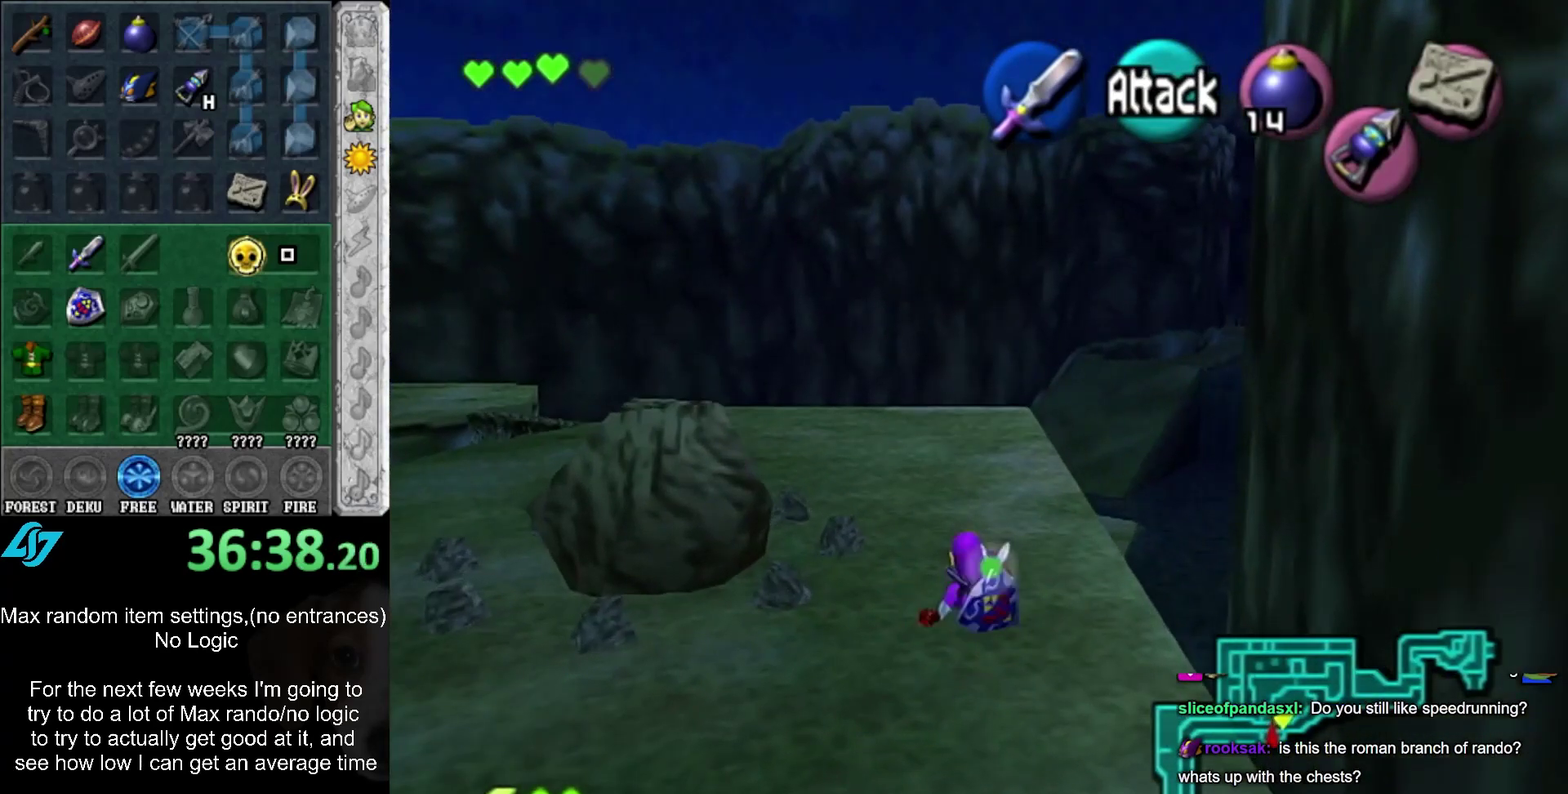
{"buttons": [], "events": [[133, "A", "down"], [317, "A", "up"]]}
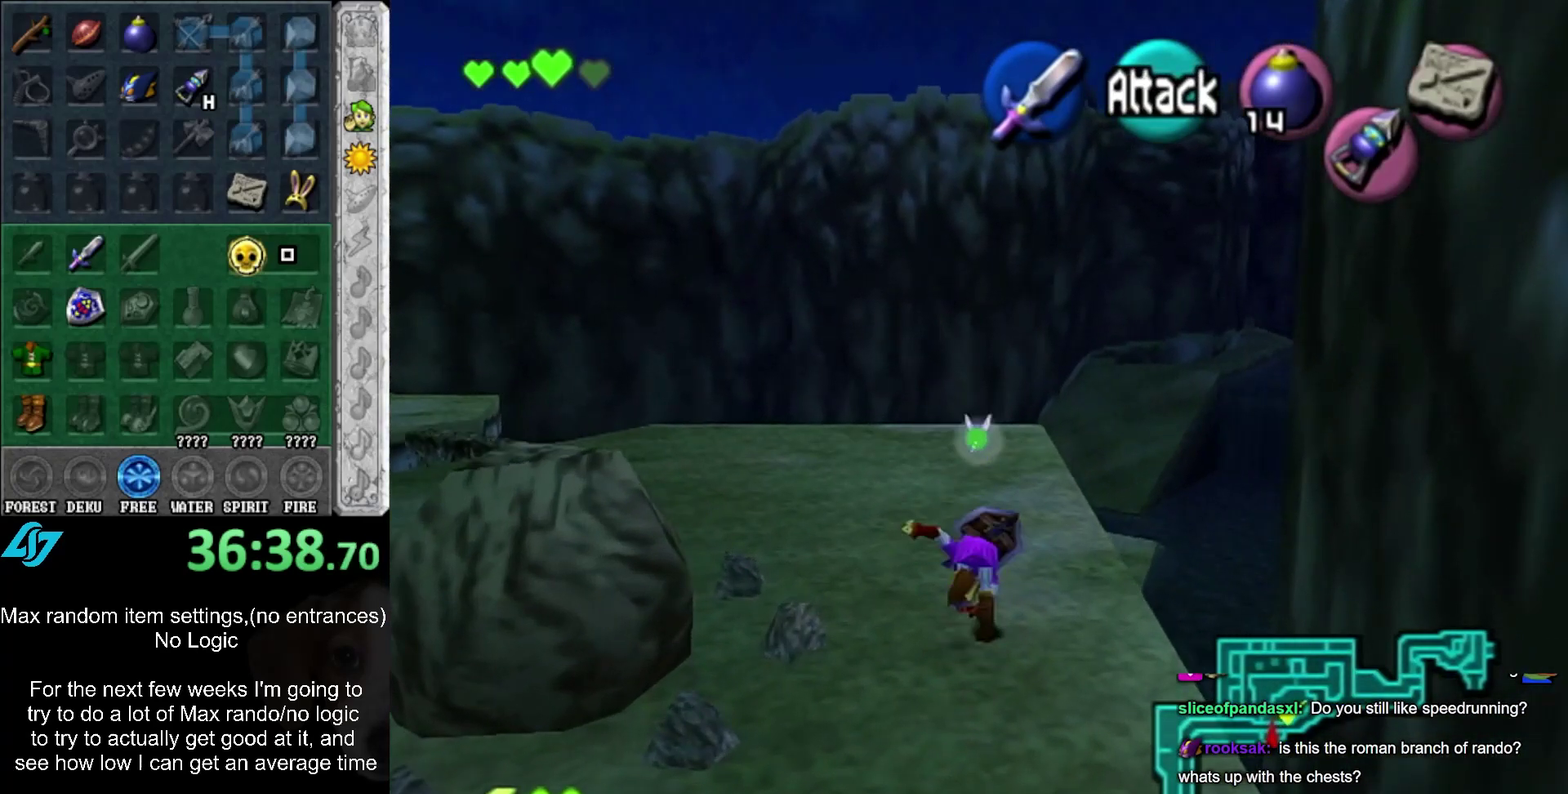
{"buttons": ["A"], "events": [[383, "A", "down"]]}
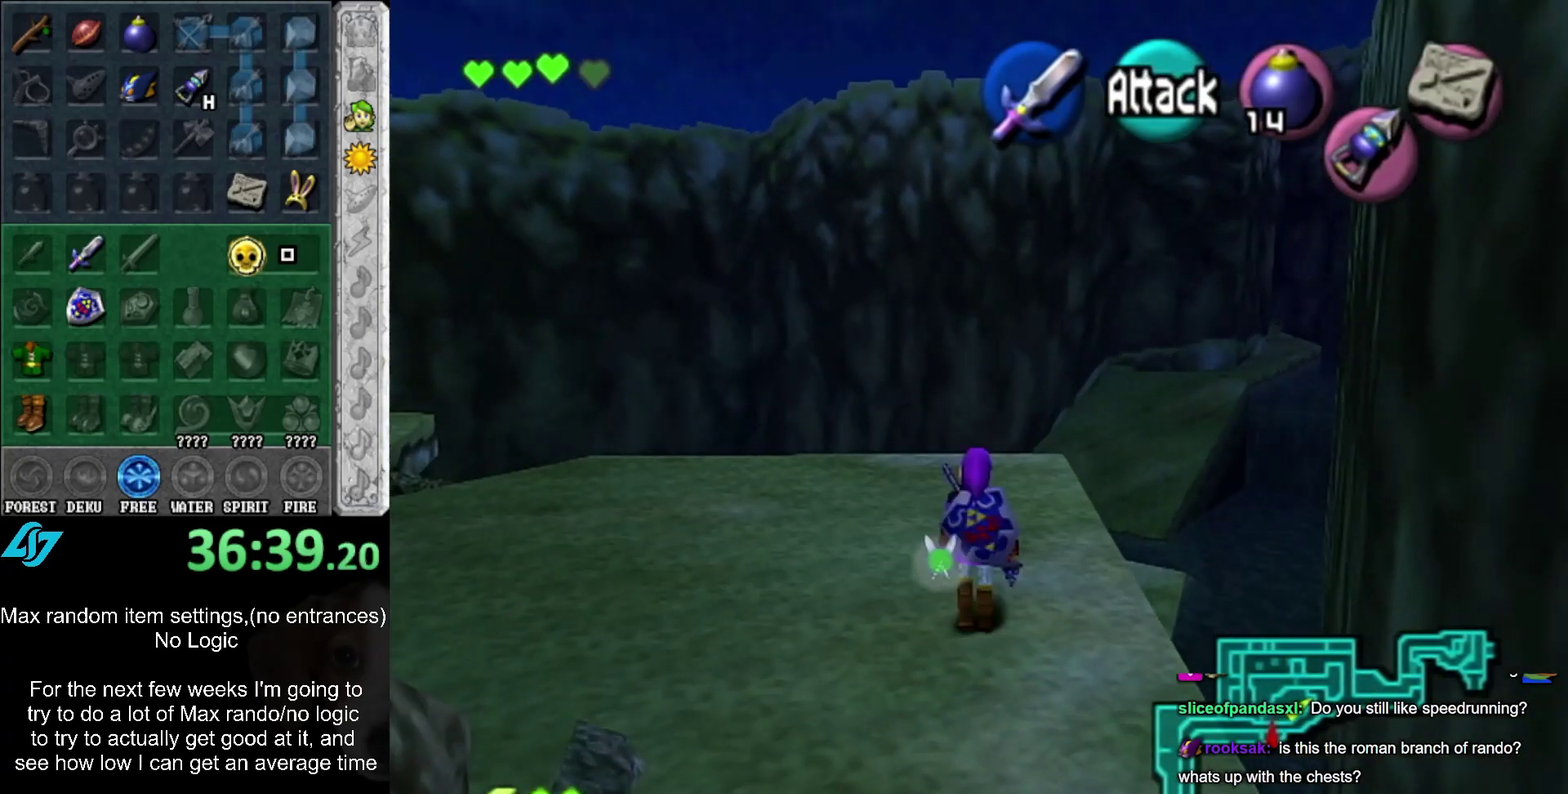
{"buttons": [], "events": [[67, "A", "up"]]}
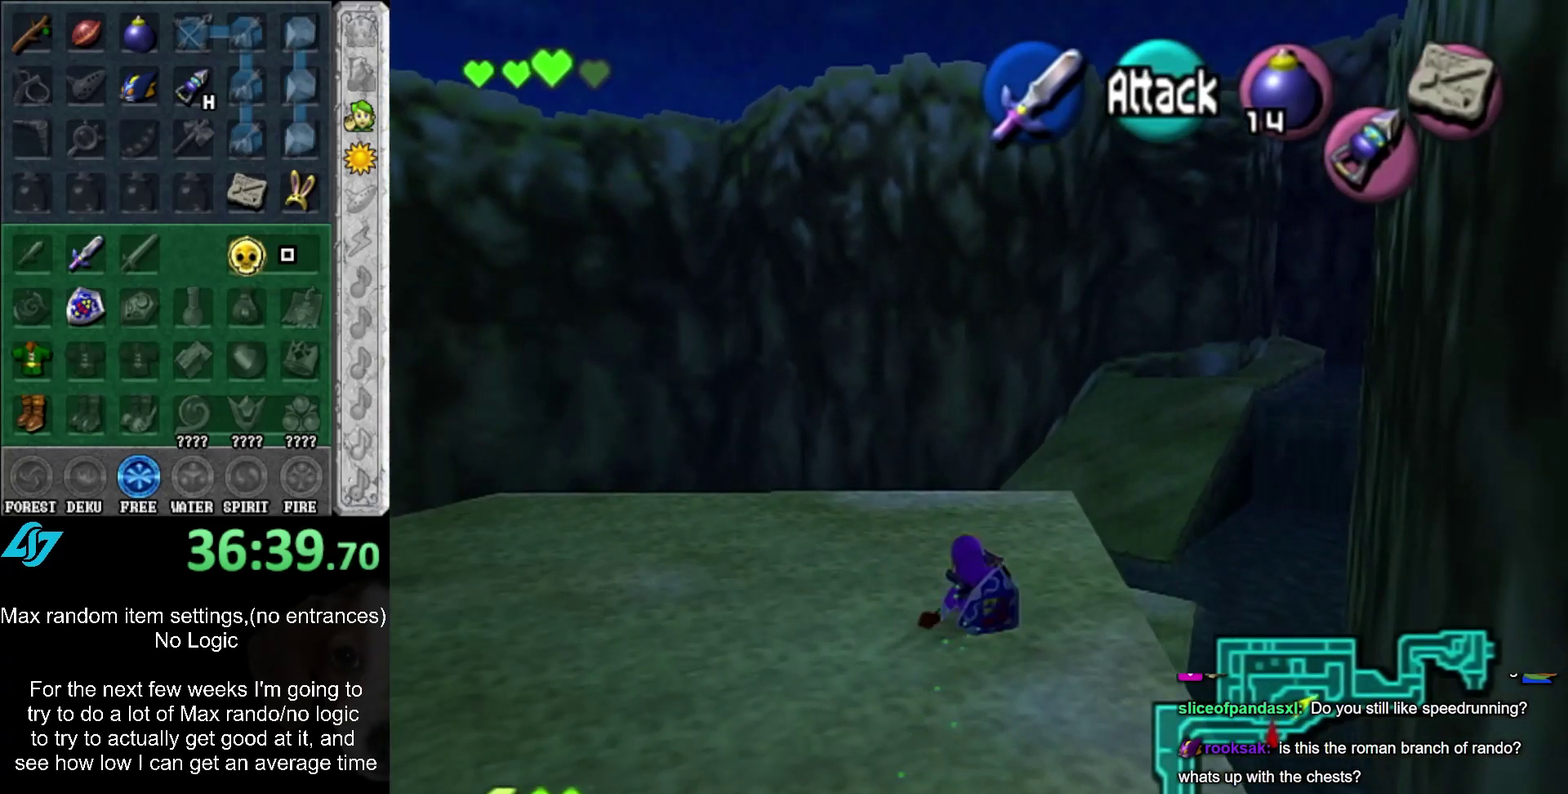
{"buttons": [], "events": []}
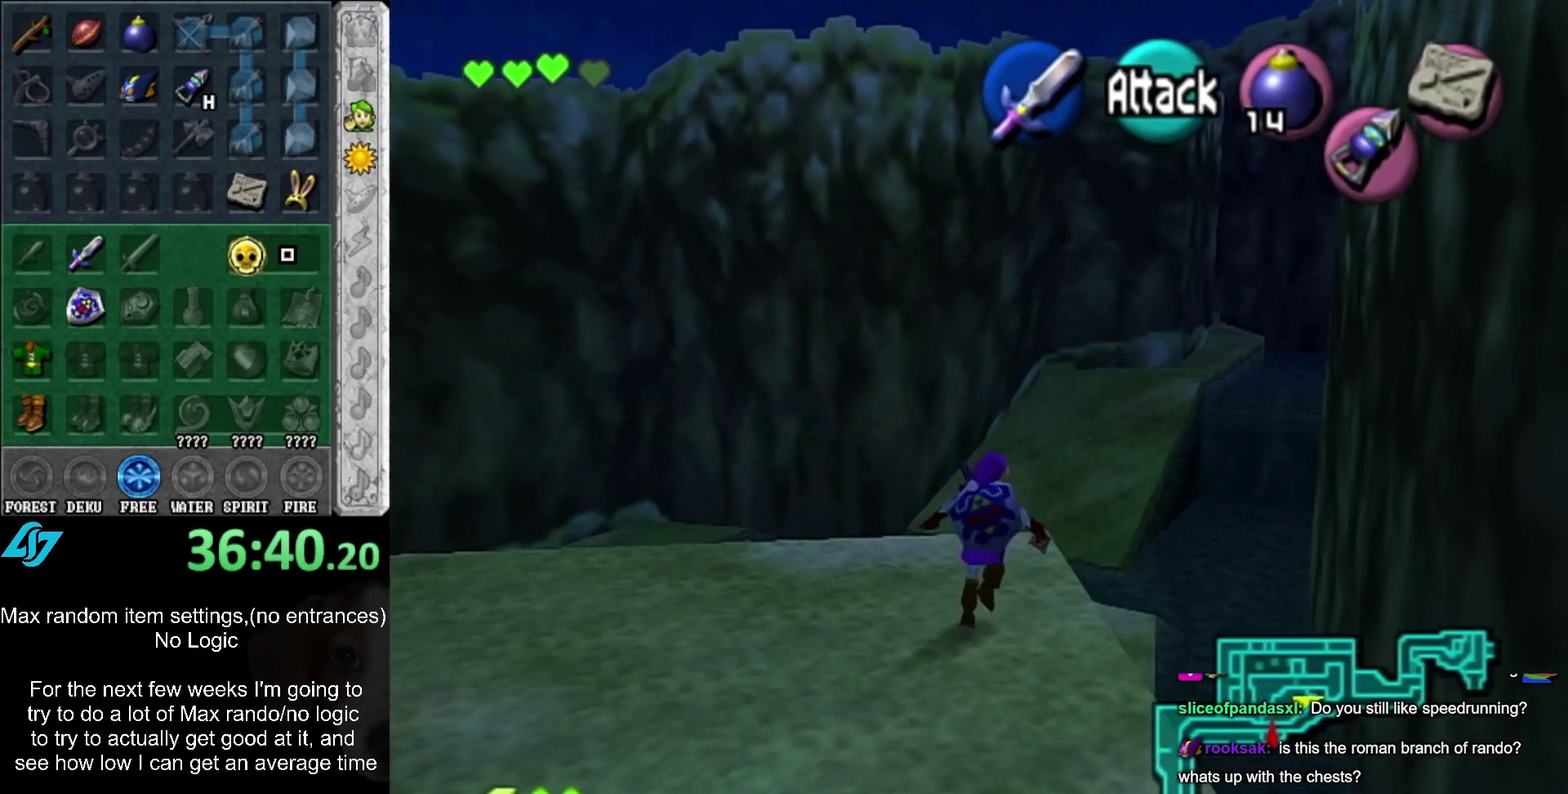
{"buttons": ["A"], "events": [[183, "A", "down"]]}
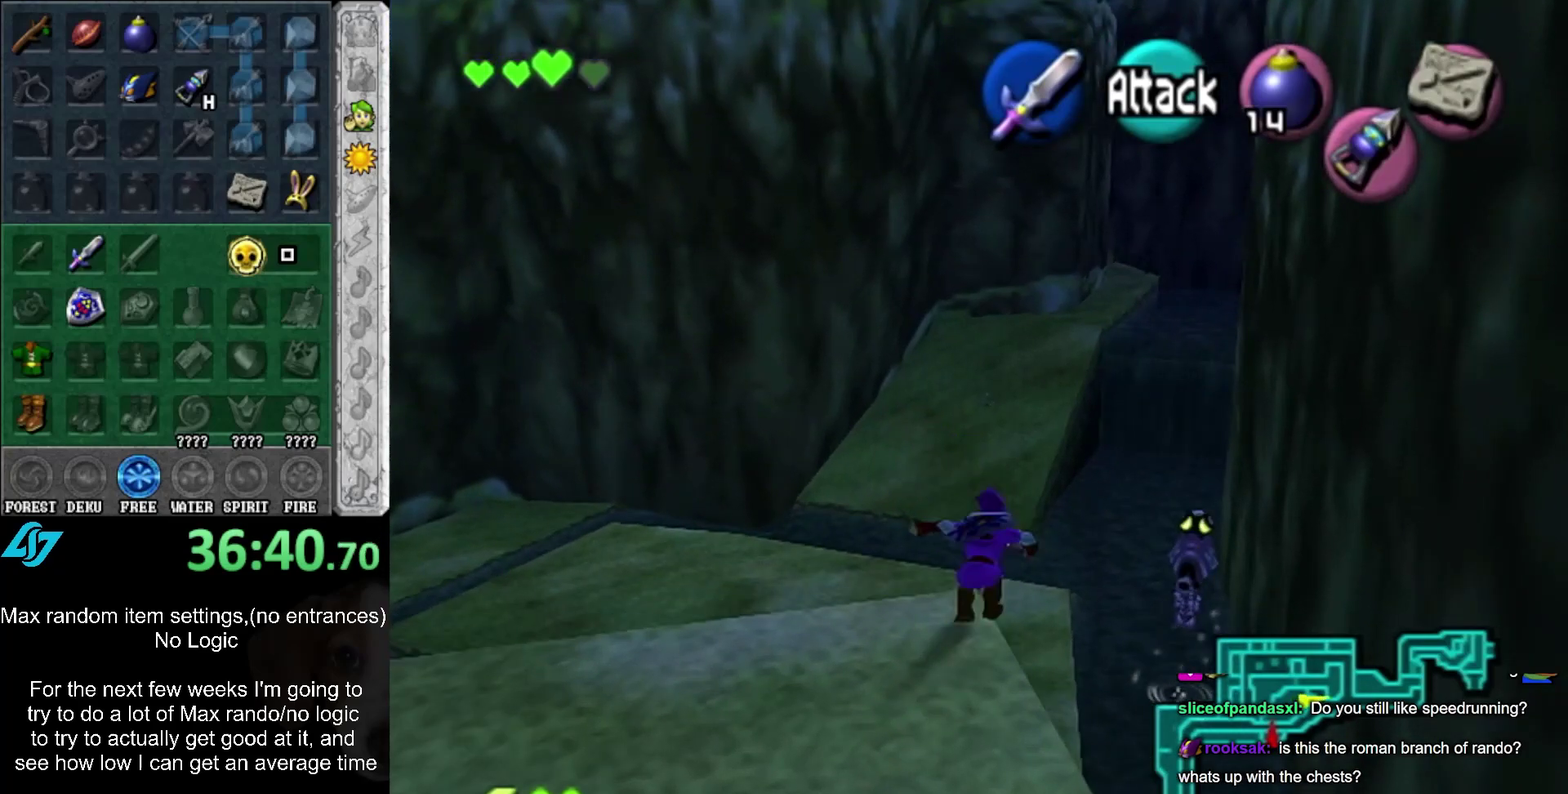
{"buttons": ["A"], "events": []}
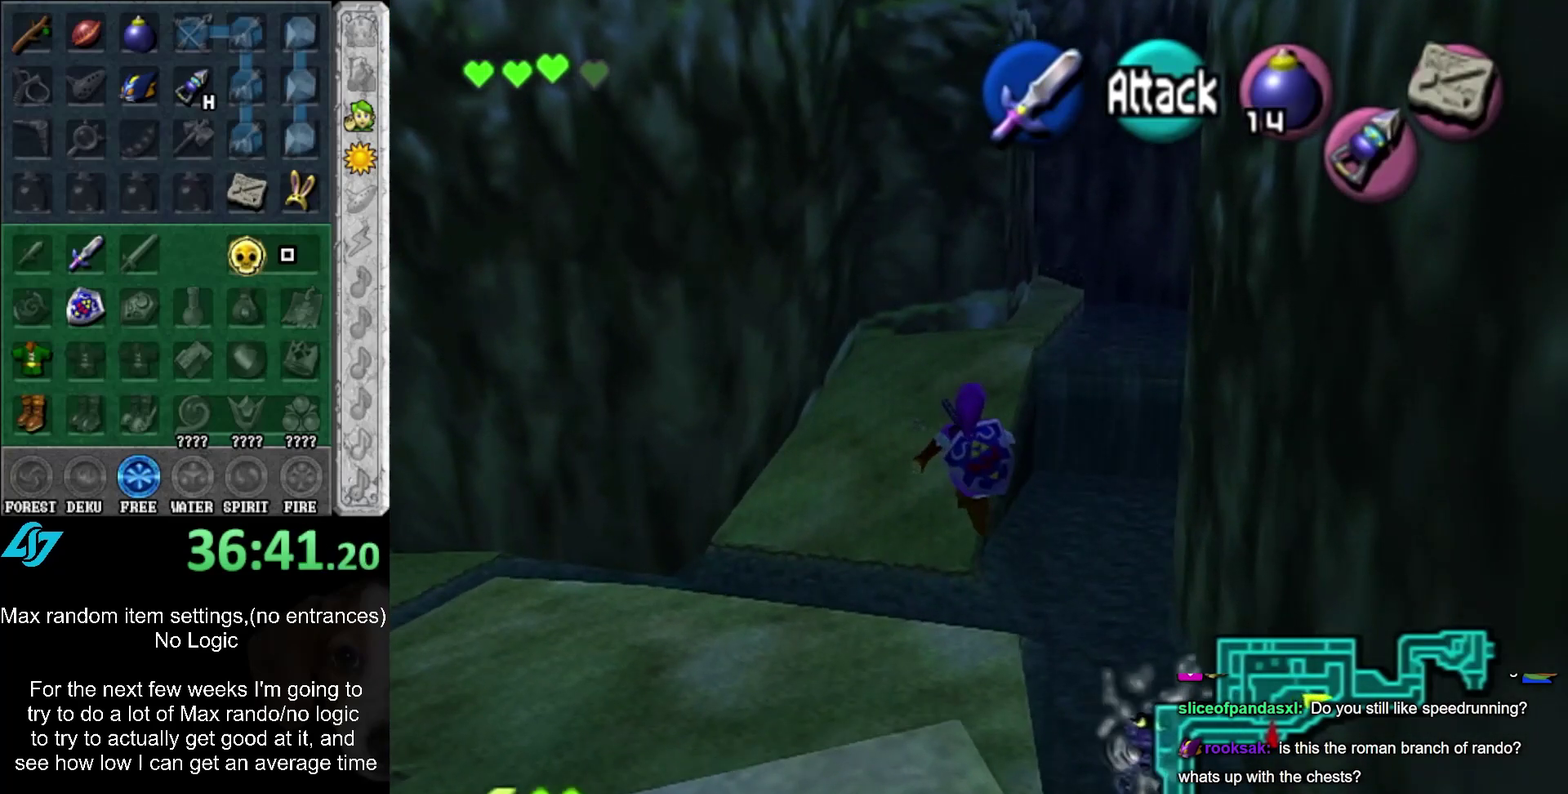
{"buttons": ["A"], "events": []}
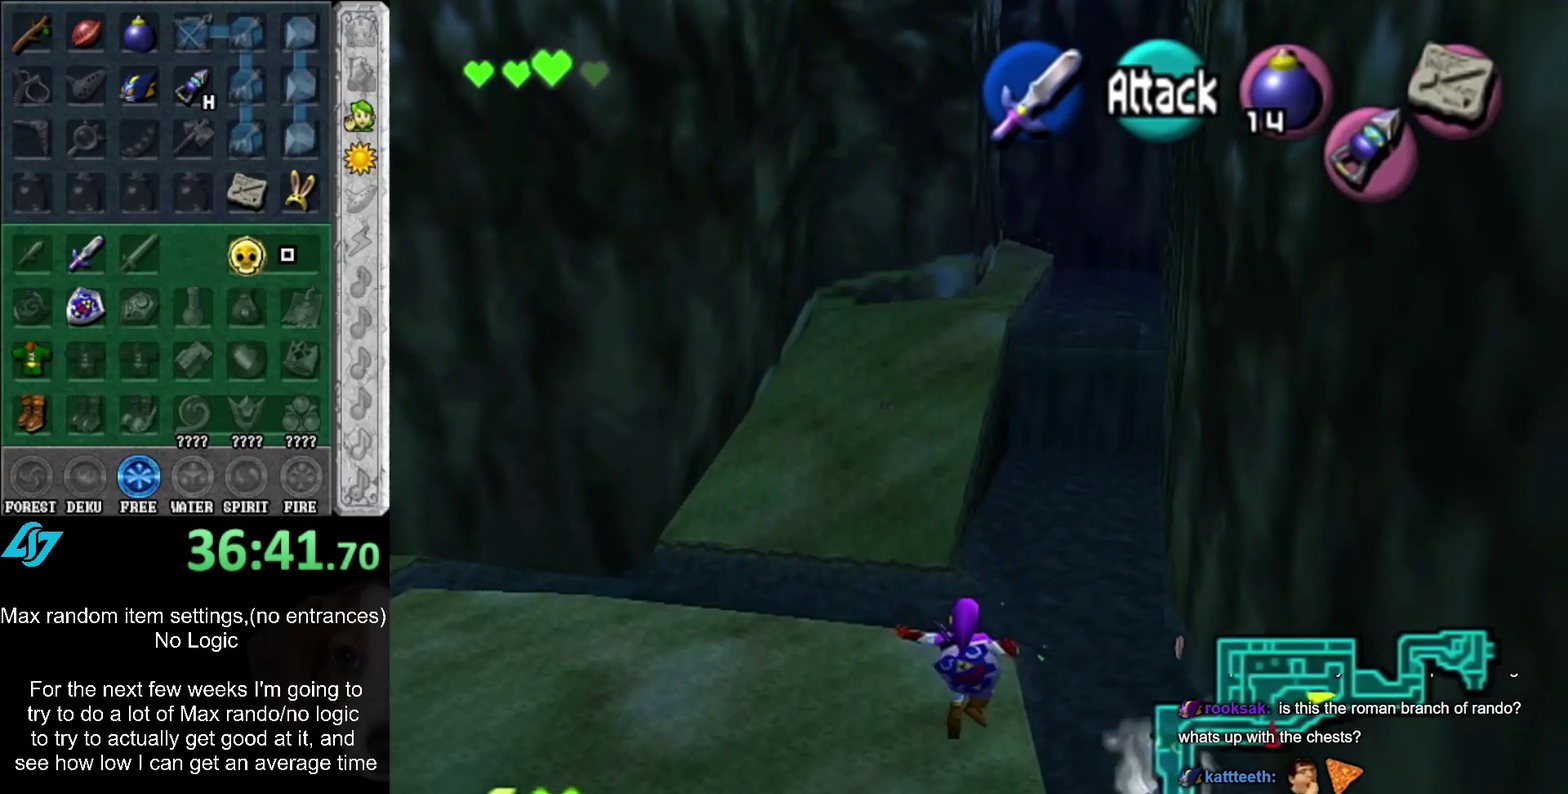
{"buttons": ["A"], "events": []}
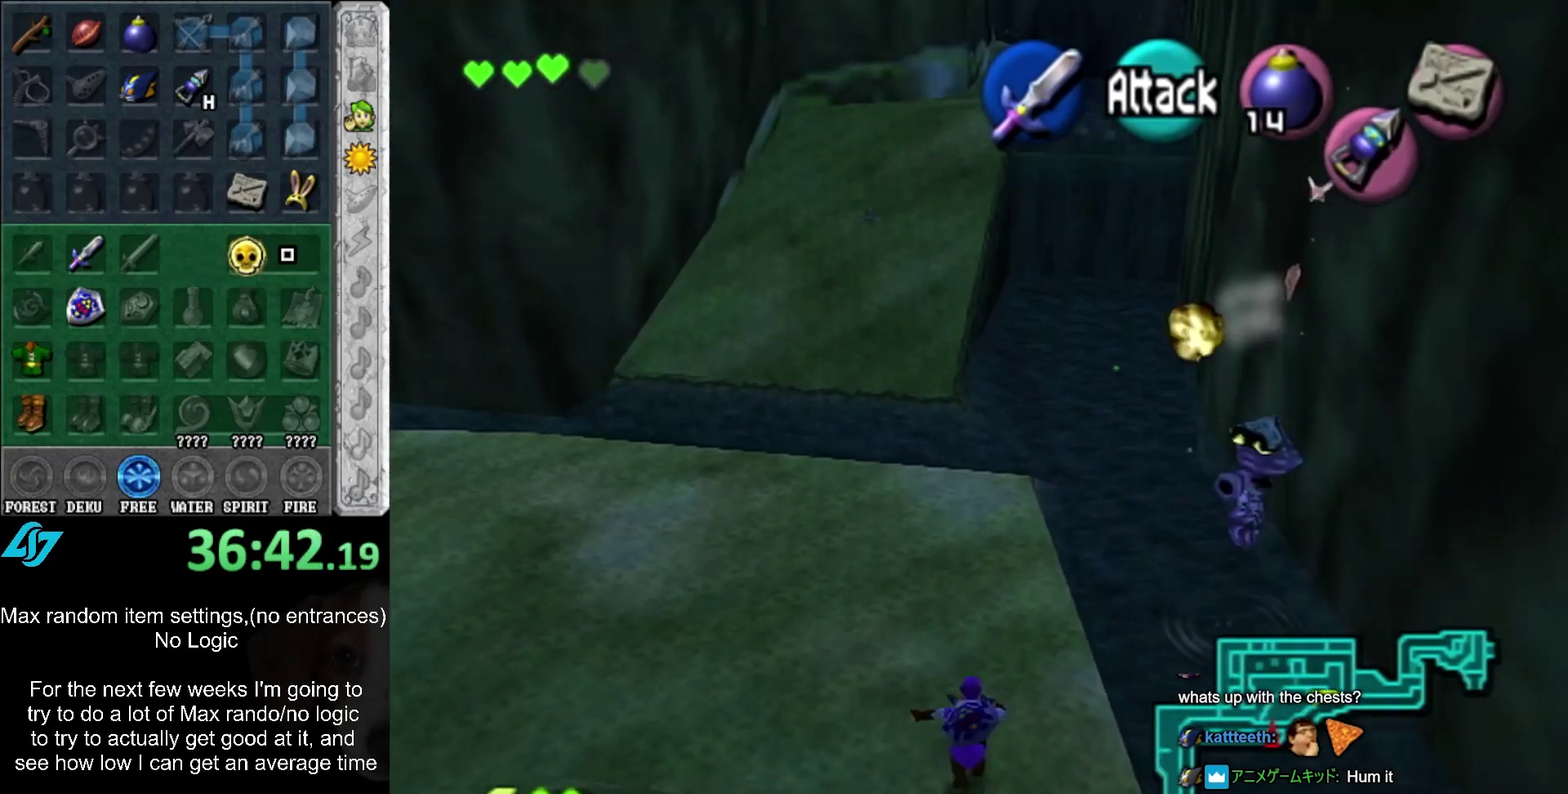
{"buttons": ["A"], "events": [[67, "A", "up"], [483, "A", "down"]]}
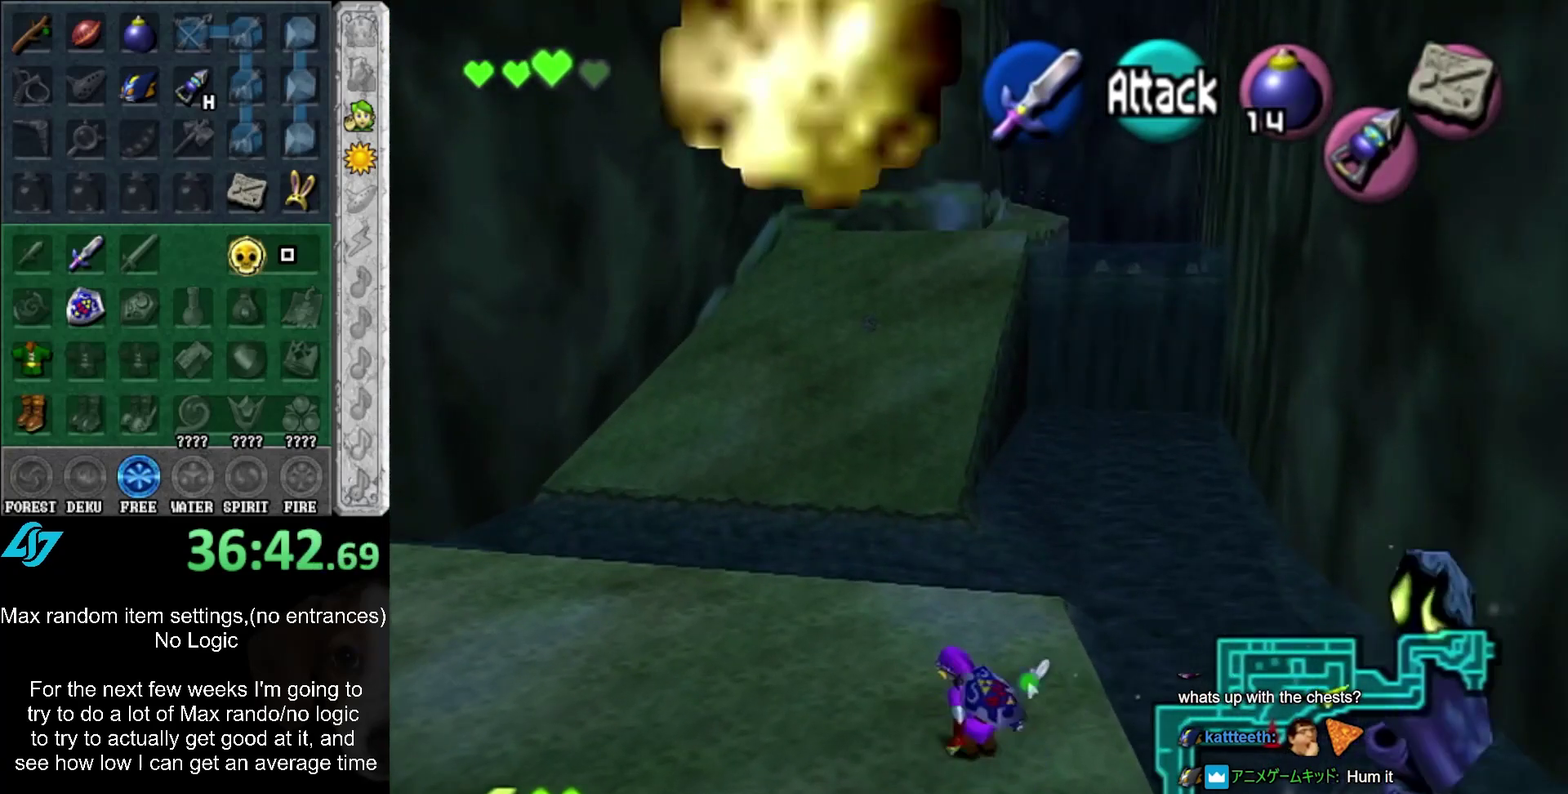
{"buttons": [], "events": [[183, "A", "up"]]}
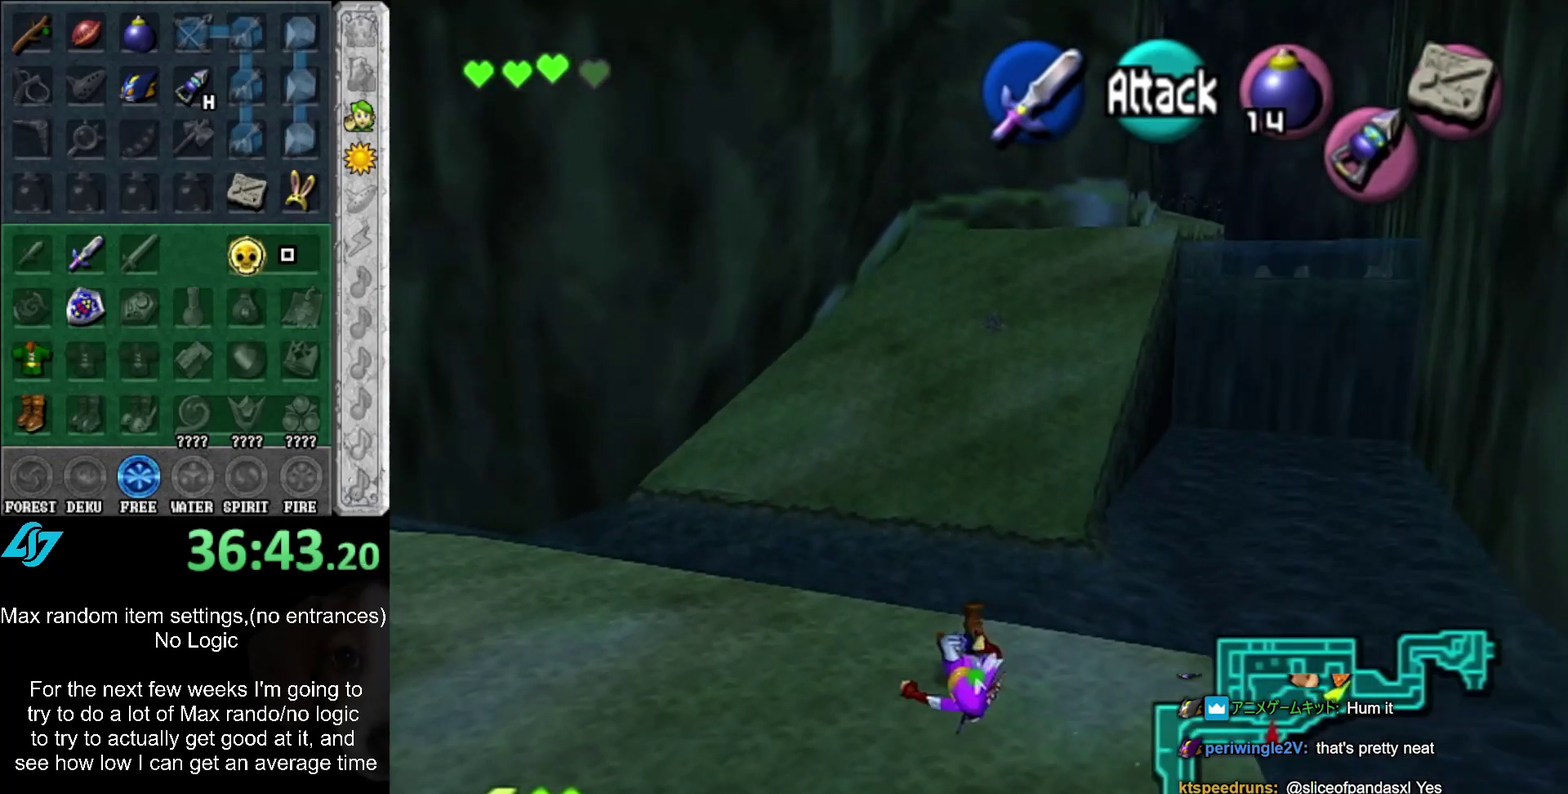
{"buttons": [], "events": [[233, "A", "down"], [300, "L1", "down"], [383, "A", "up"], [500, "L1", "up"]]}
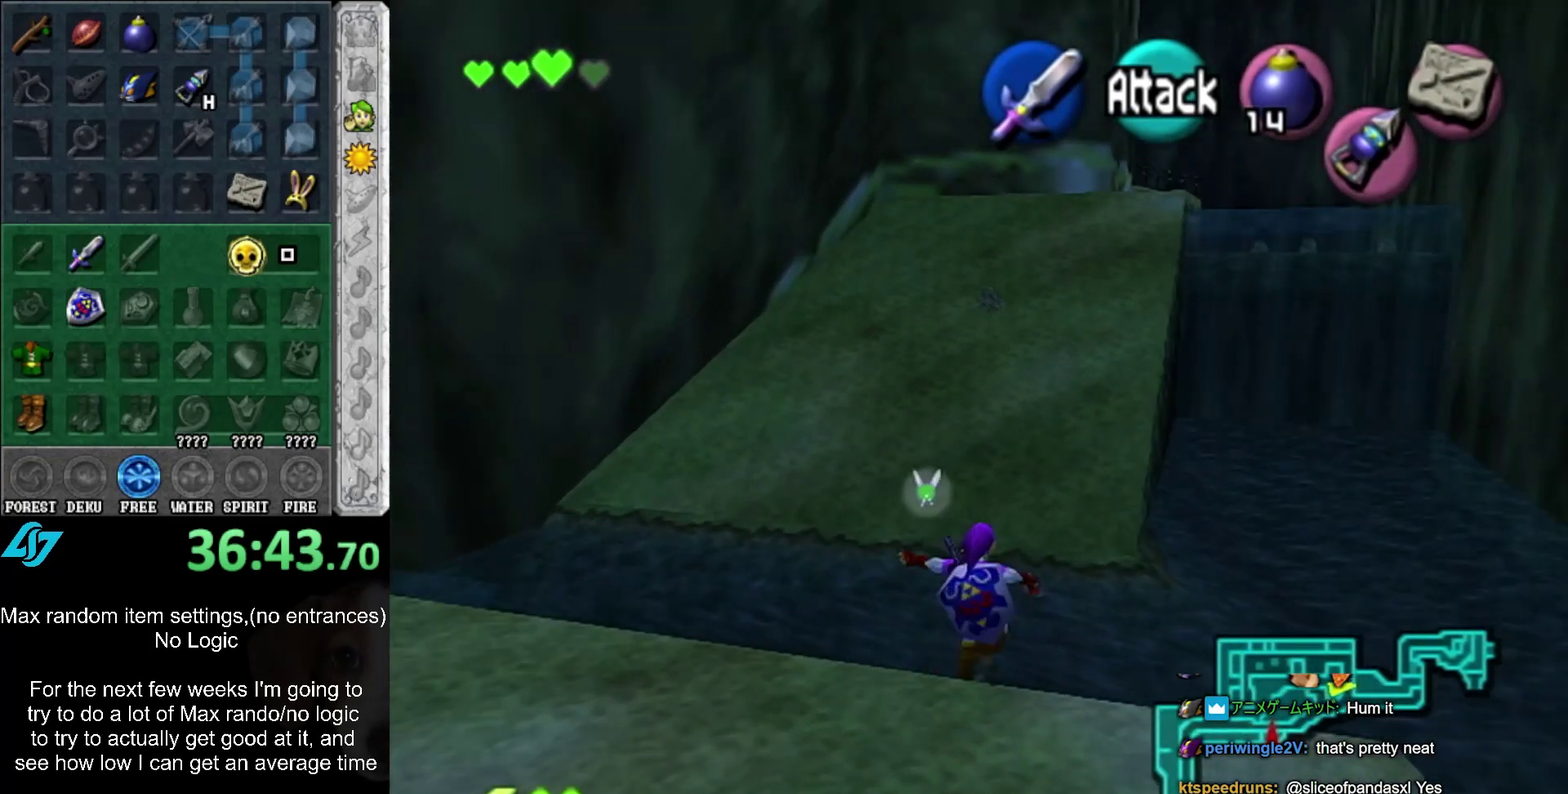
{"buttons": [], "events": []}
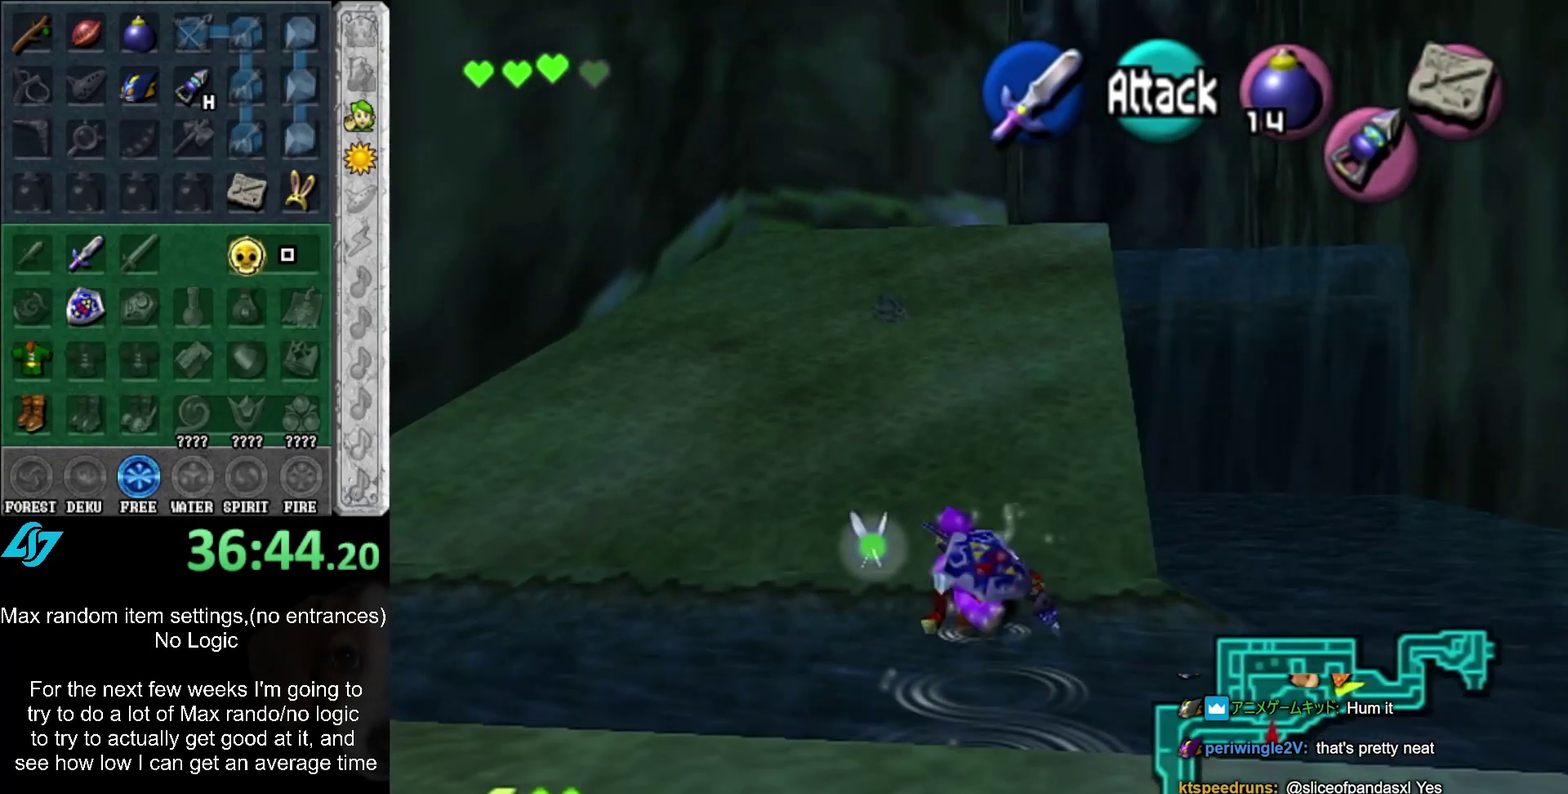
{"buttons": ["L1"], "events": [[483, "L1", "down"]]}
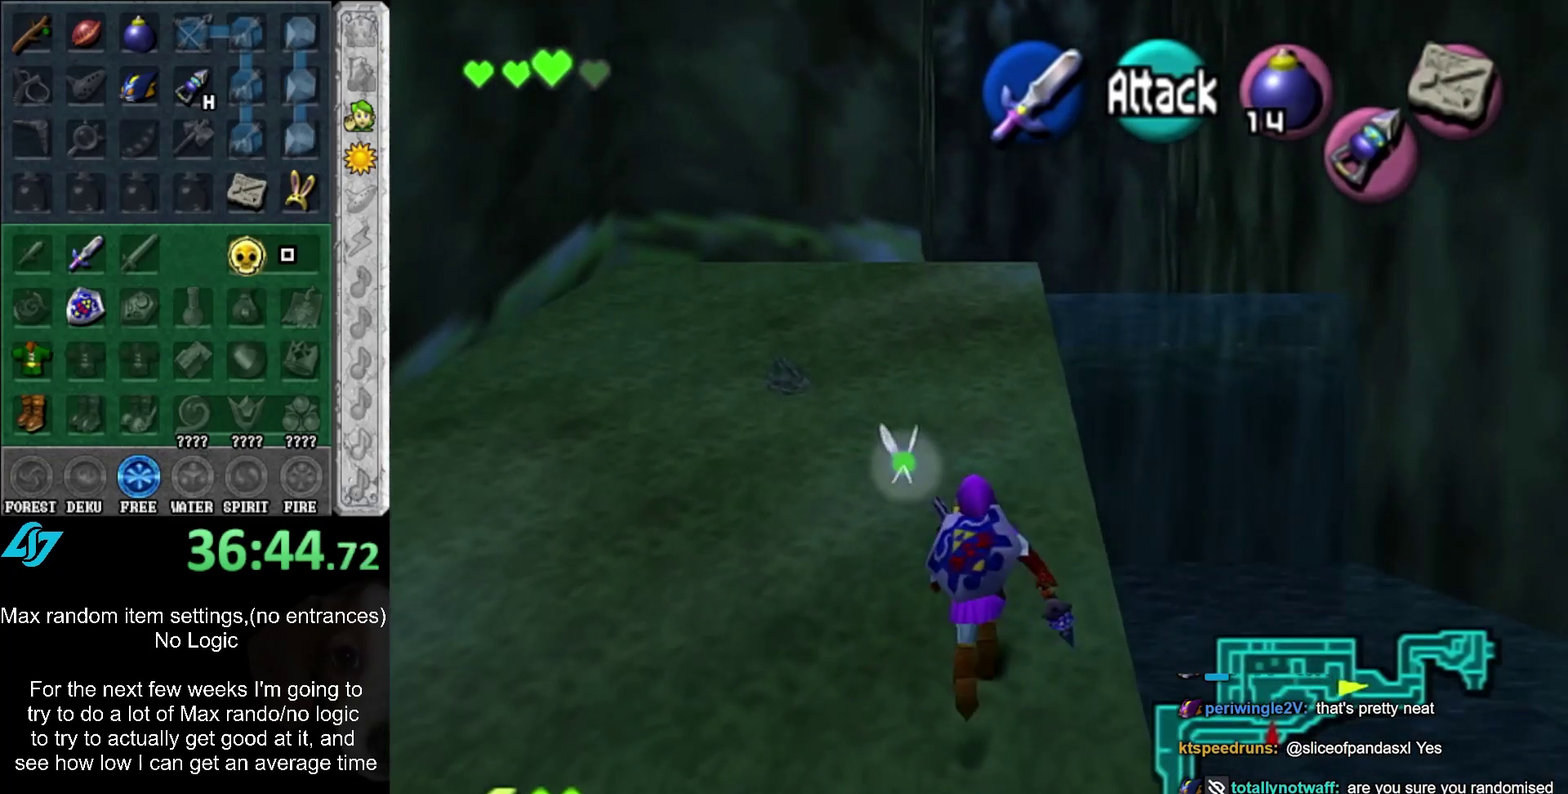
{"buttons": ["L1", "R1"], "events": [[483, "R1", "down"]]}
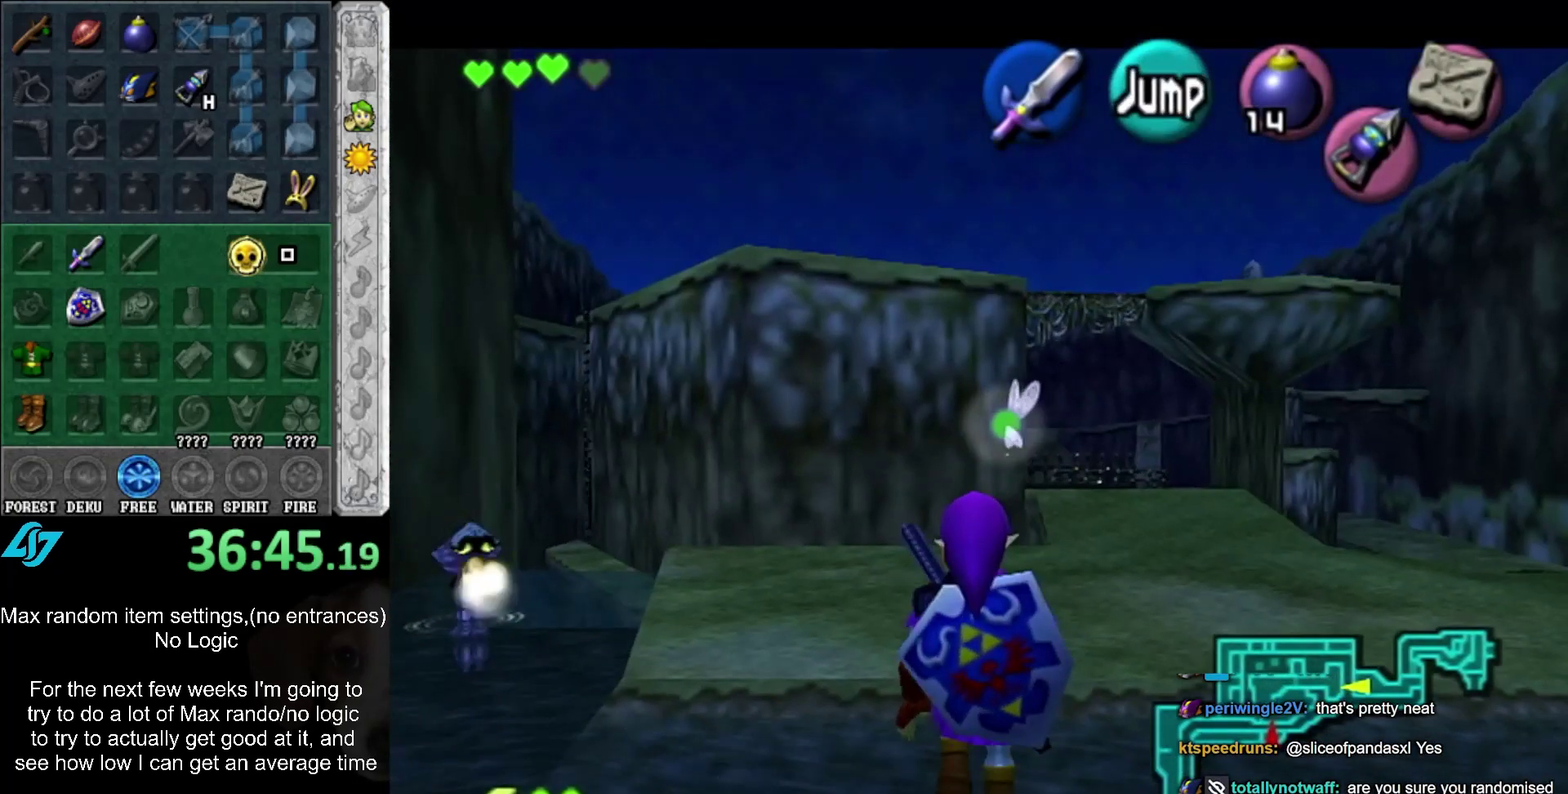
{"buttons": ["L1"], "events": [[50, "R1", "up"]]}